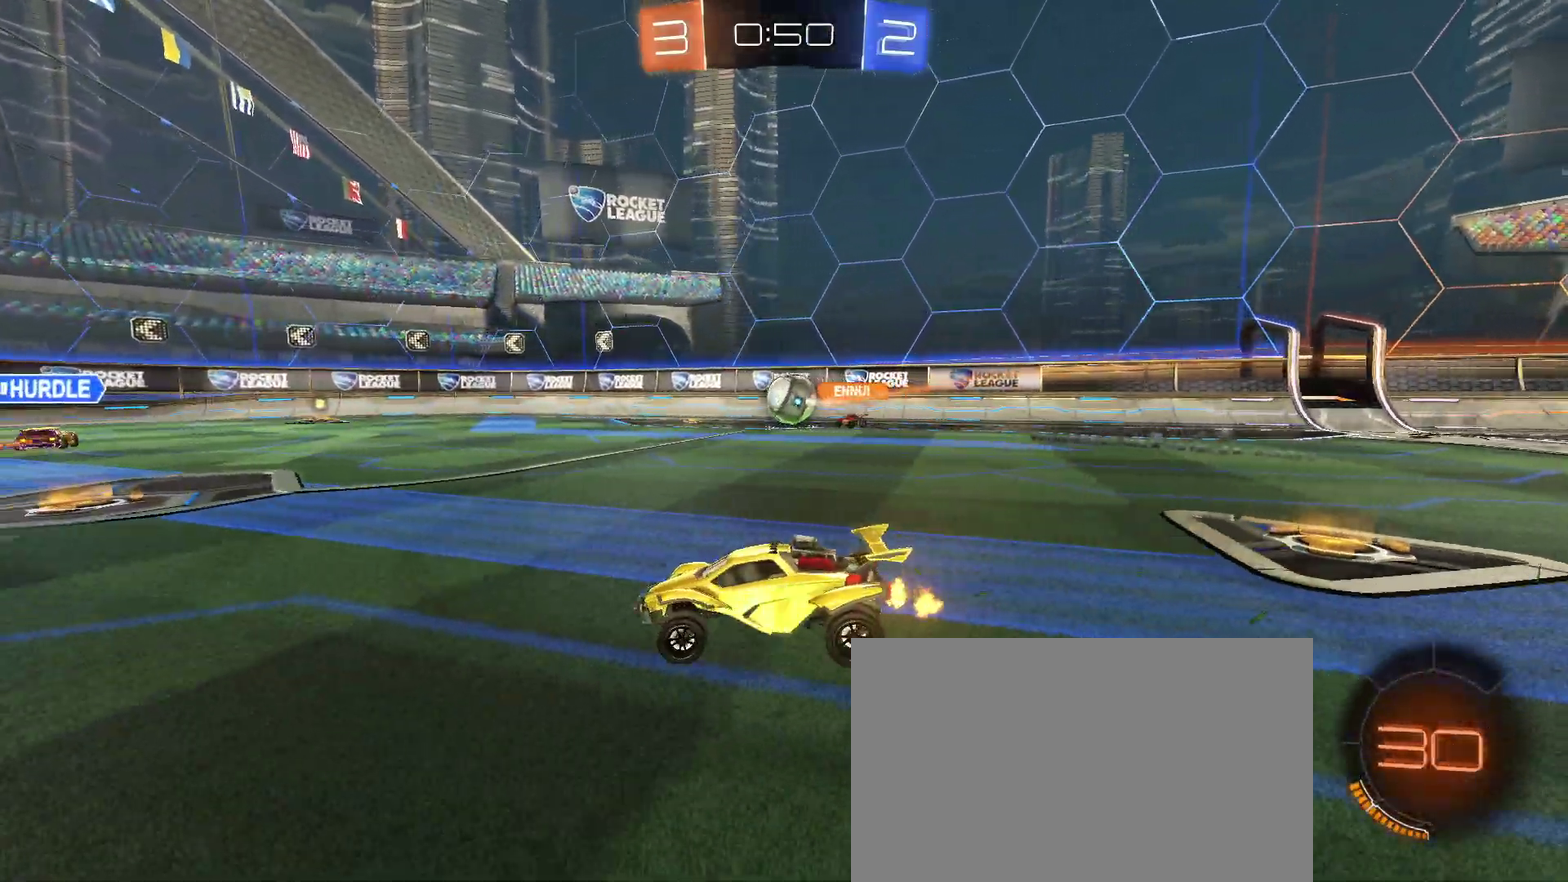
Gameplay with a controller (PlayStation layout); each line is a JSON object with the inputs held at the frame after it. "events" lists button and stick changes between this image and that frame as [ms after this image, input, new state], when the widget could be followed in between. Not read: L3 R1 R3.
{"buttons": ["R2"], "left_stick": "left", "right_stick": "center", "events": []}
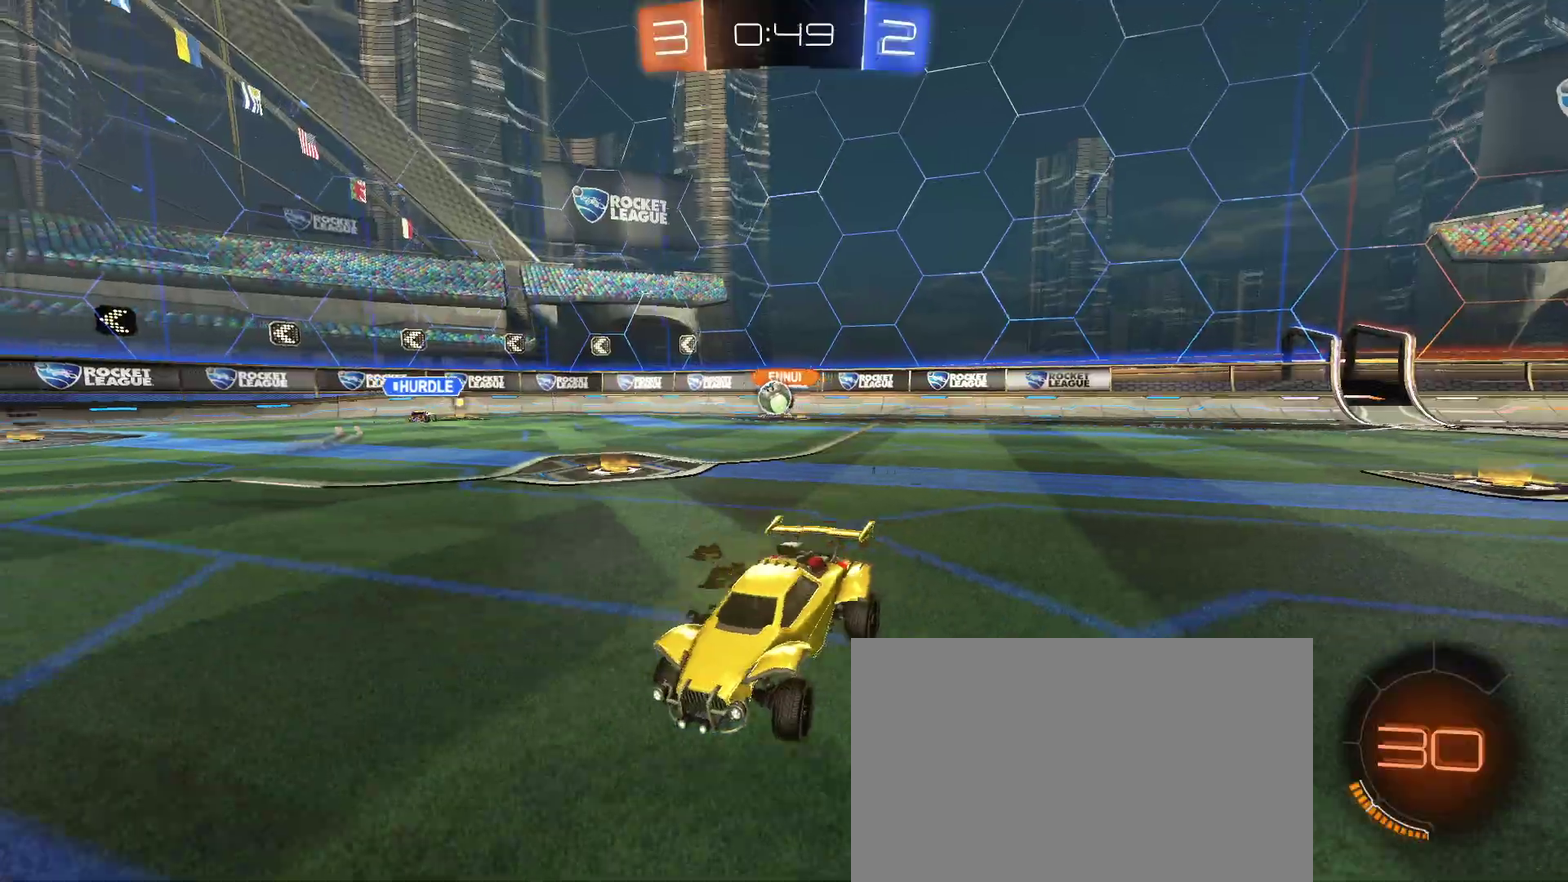
{"buttons": ["R2"], "left_stick": "right", "right_stick": "center", "events": [[67, "left_stick", "center"], [200, "left_stick", "right"]]}
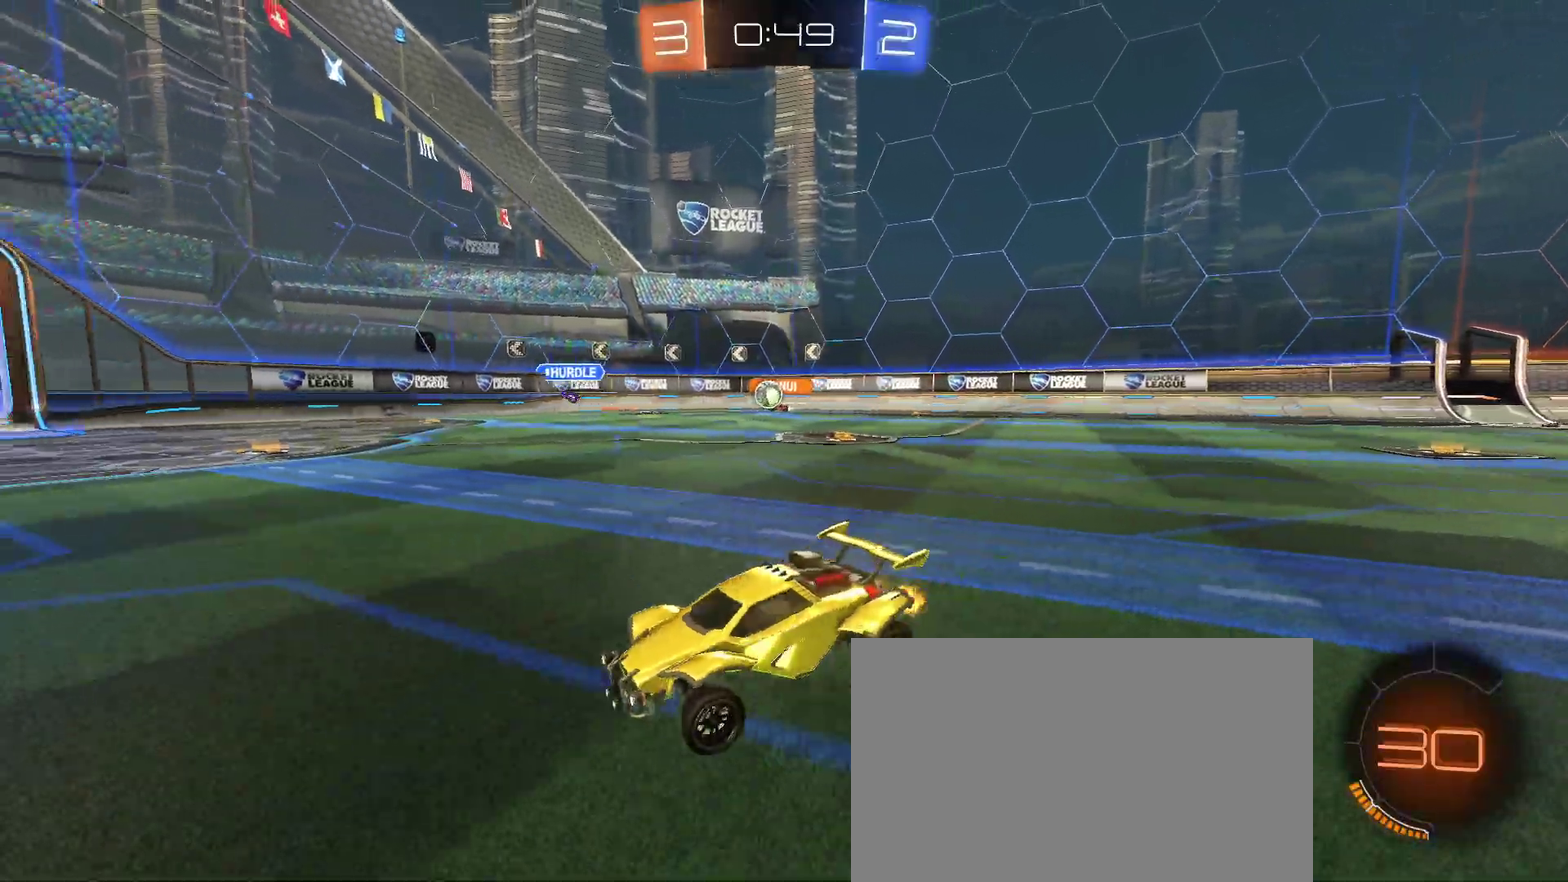
{"buttons": ["R2"], "left_stick": "center", "right_stick": "center", "events": [[300, "left_stick", "up-right"], [350, "left_stick", "center"]]}
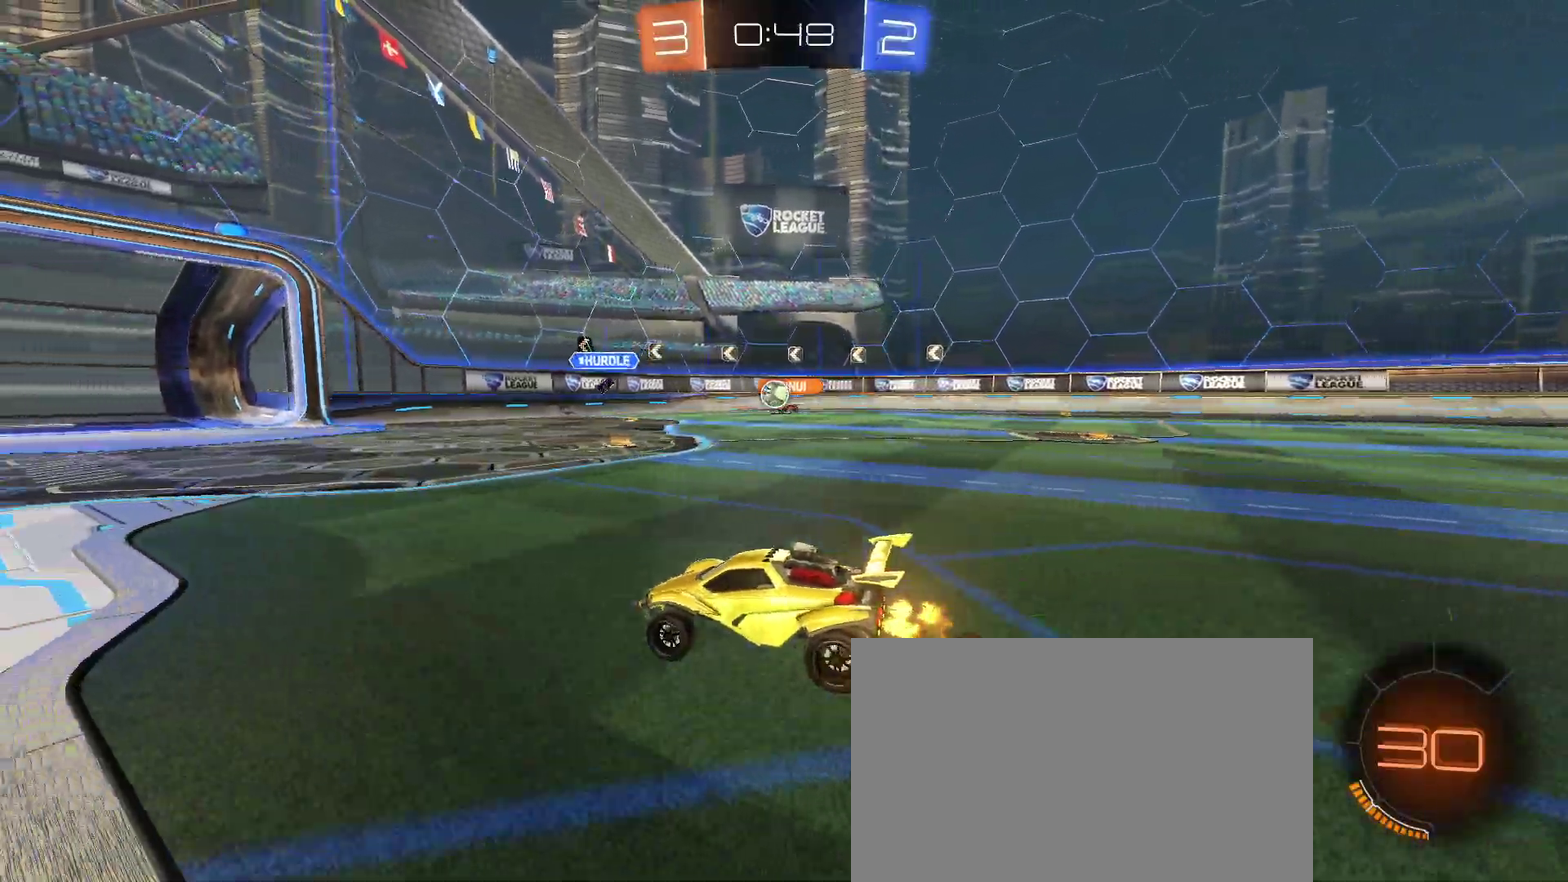
{"buttons": ["R2"], "left_stick": "left", "right_stick": "center", "events": [[433, "left_stick", "left"]]}
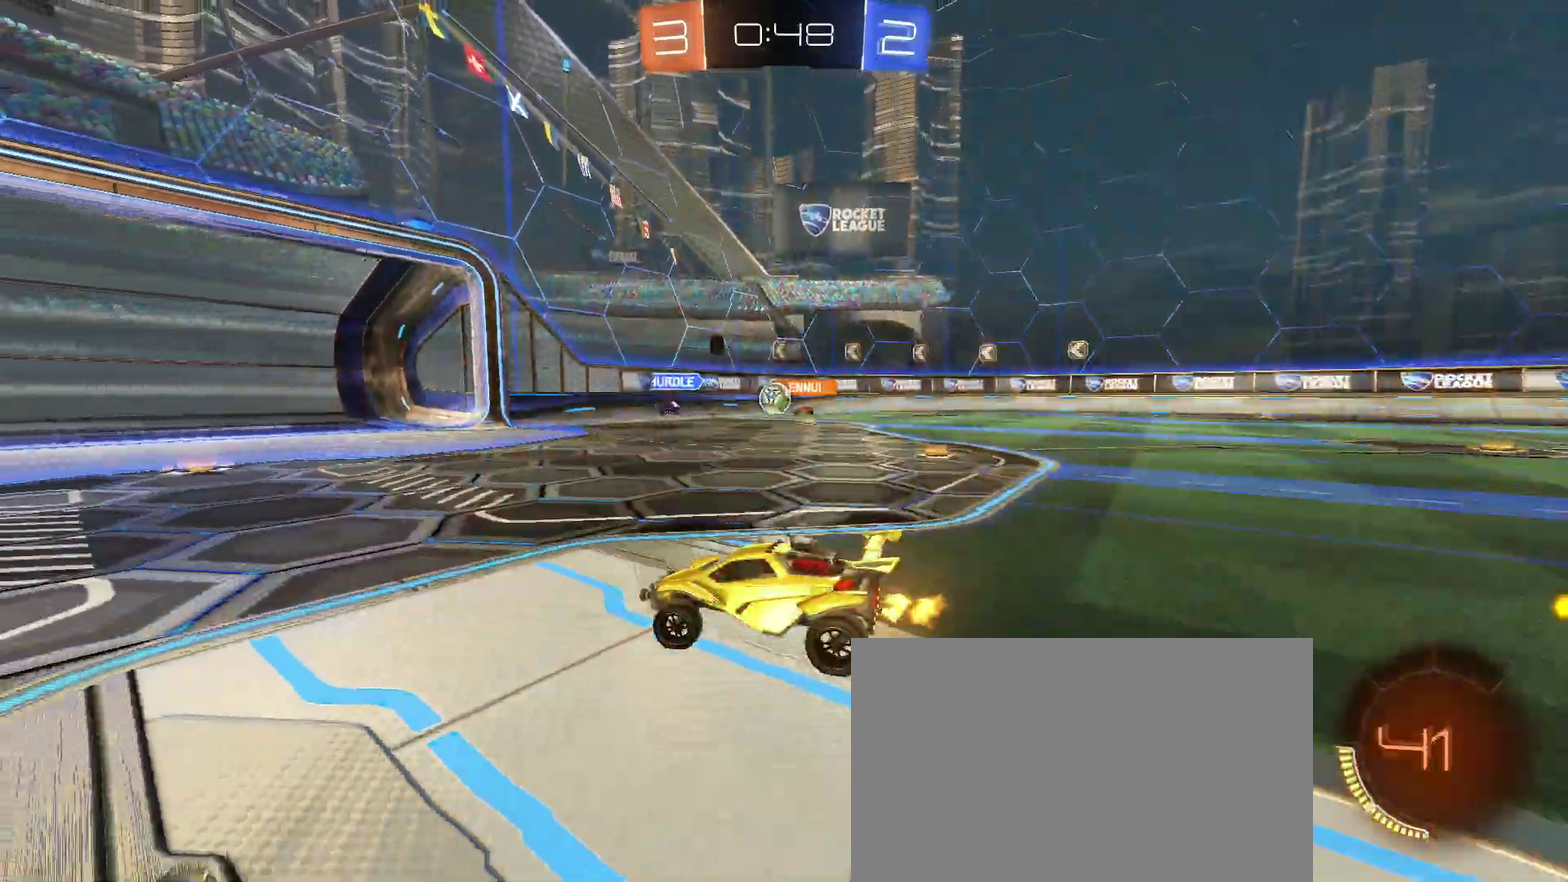
{"buttons": ["R2"], "left_stick": "center", "right_stick": "center", "events": [[233, "left_stick", "center"]]}
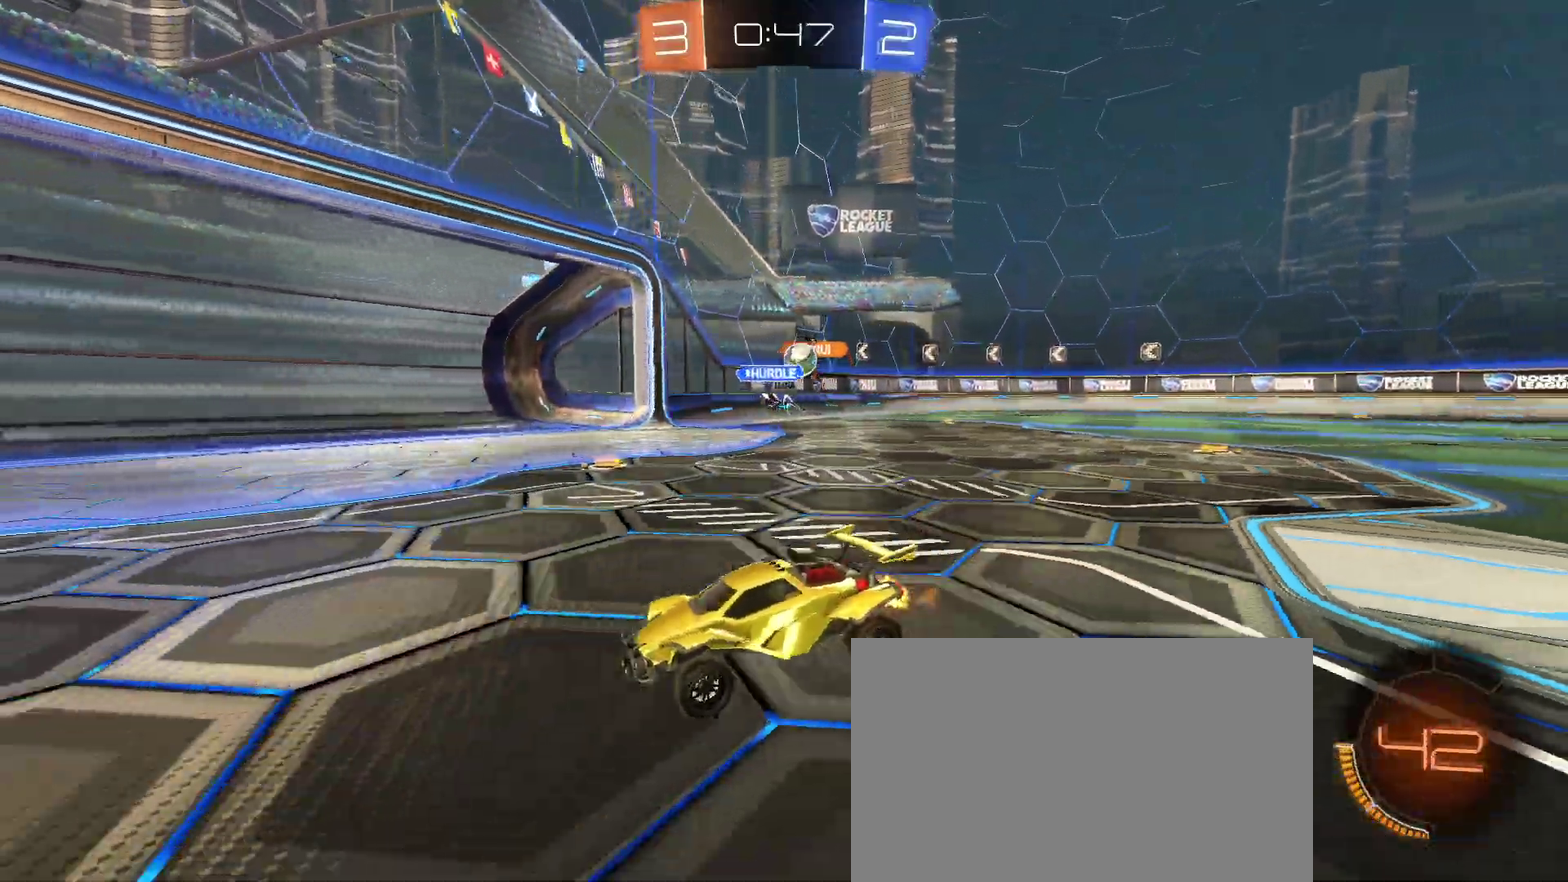
{"buttons": ["R2"], "left_stick": "center", "right_stick": "center", "events": []}
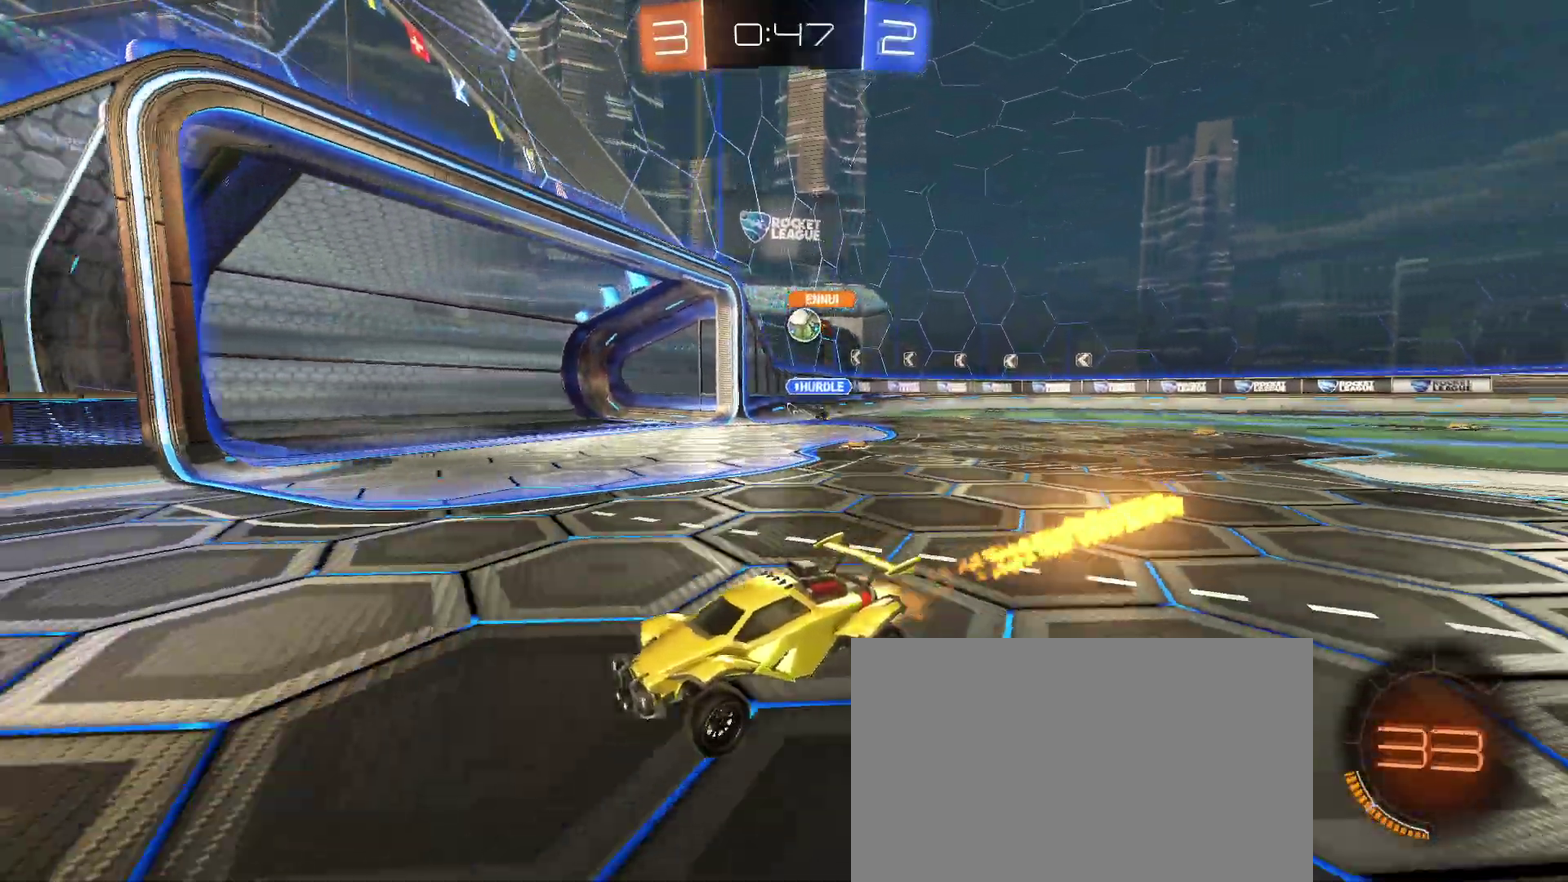
{"buttons": ["R2"], "left_stick": "center", "right_stick": "center", "events": [[67, "left_stick", "left"], [183, "left_stick", "center"]]}
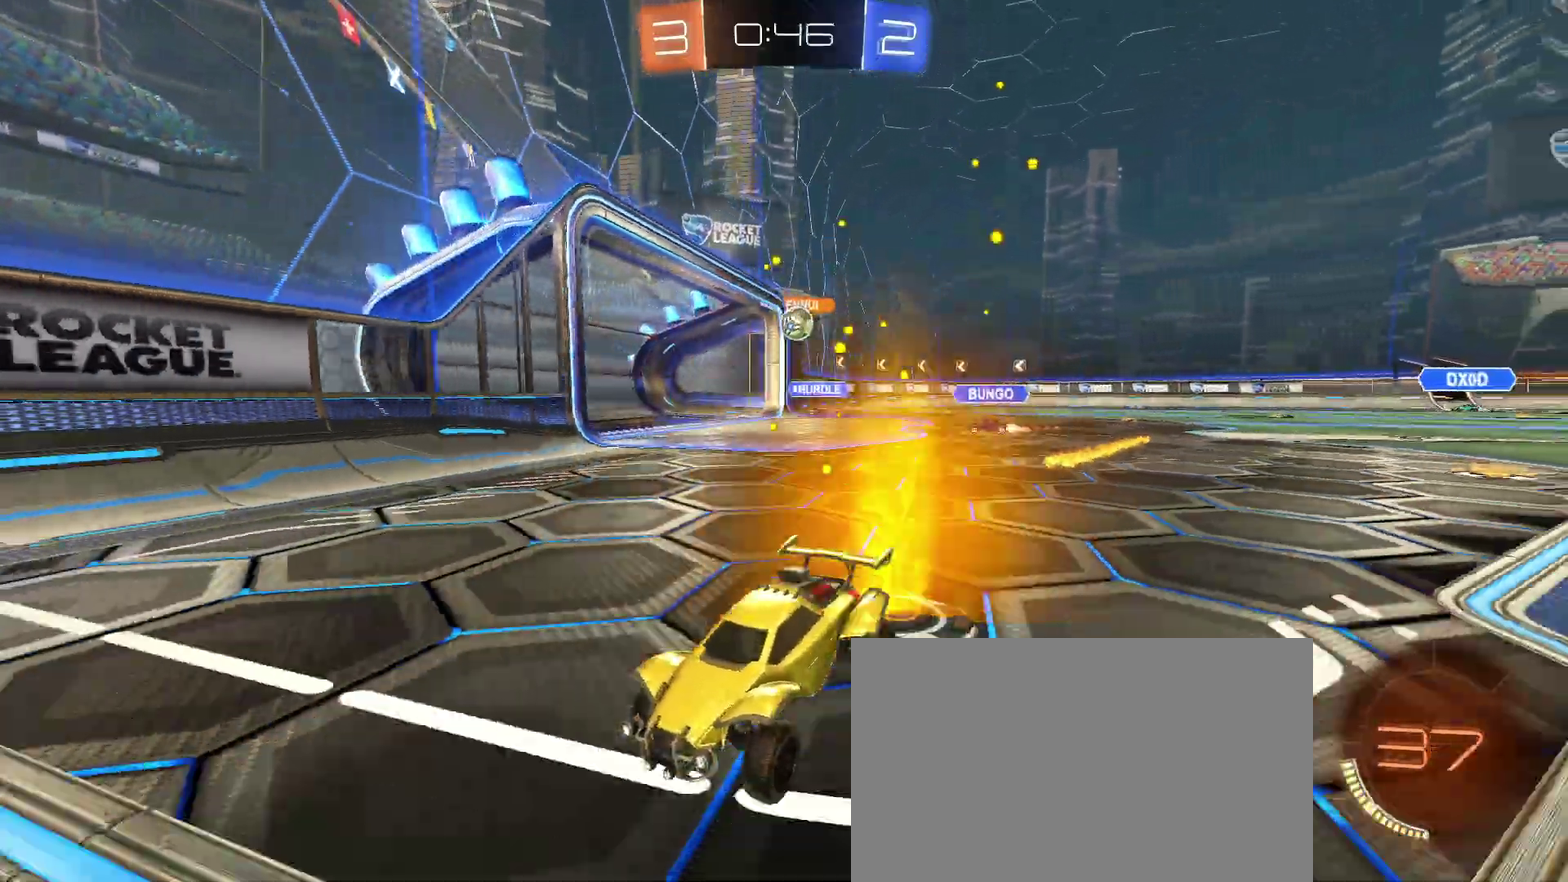
{"buttons": ["R2"], "left_stick": "center", "right_stick": "center", "events": [[50, "left_stick", "left"], [183, "left_stick", "center"], [333, "left_stick", "left"], [450, "left_stick", "center"]]}
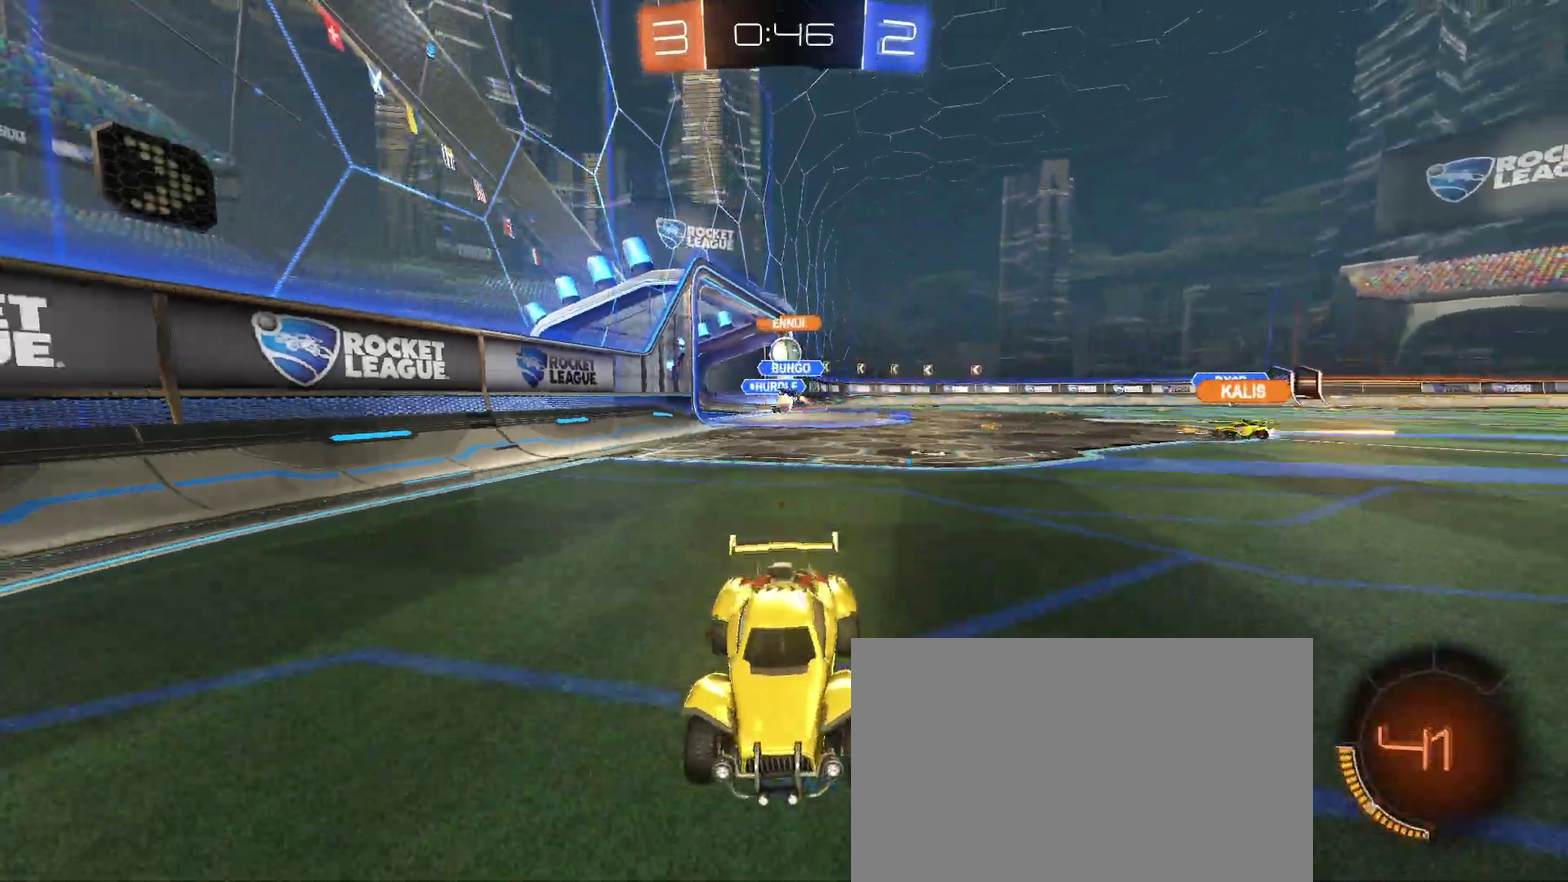
{"buttons": ["R2"], "left_stick": "left", "right_stick": "center", "events": [[233, "left_stick", "left"]]}
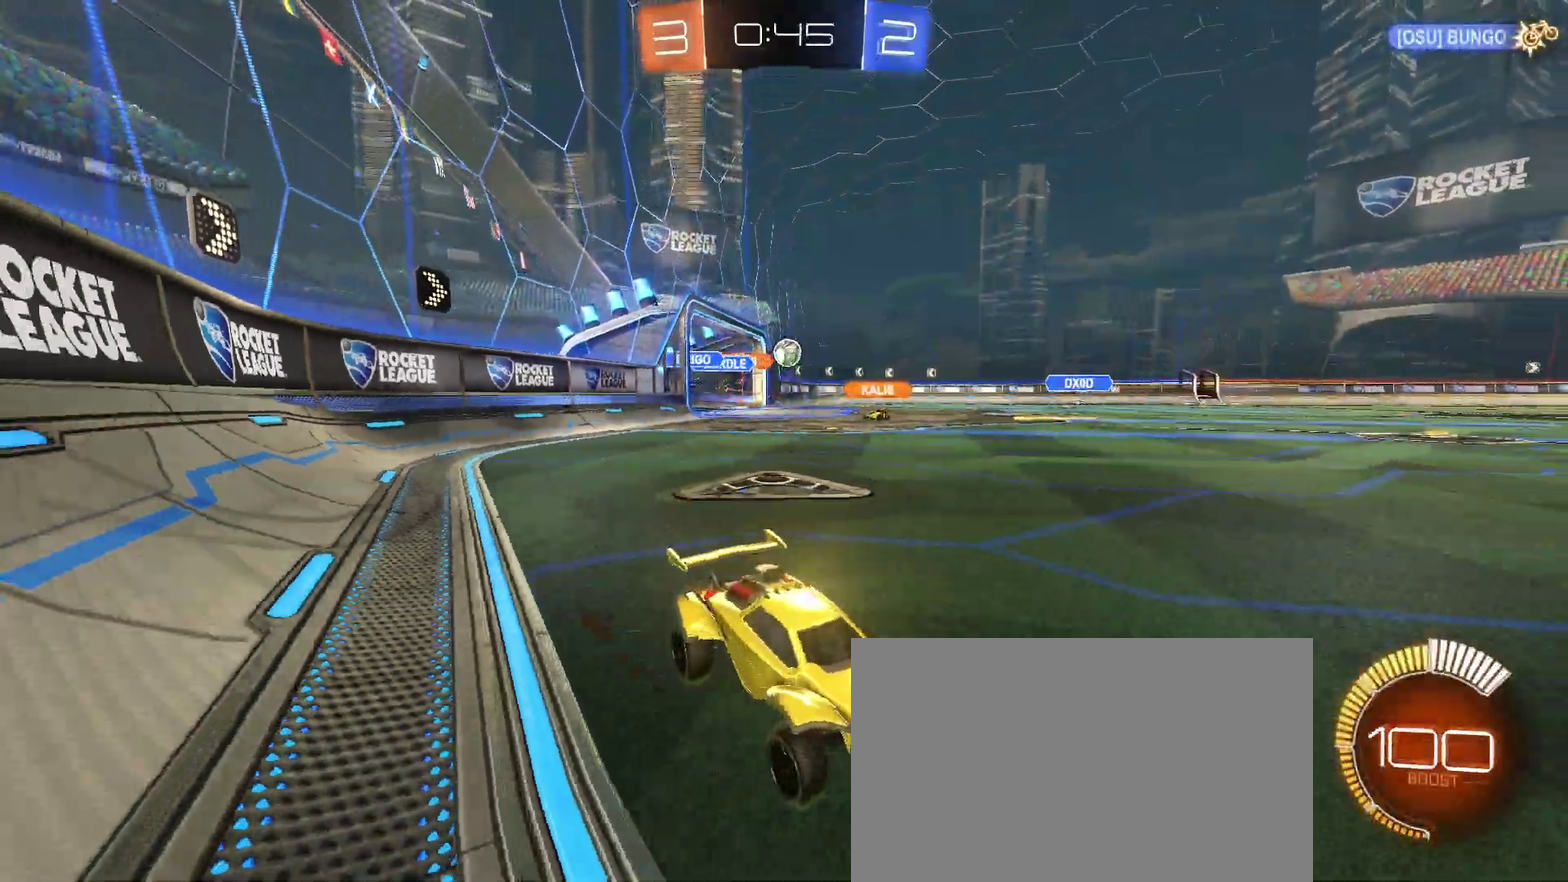
{"buttons": ["R2"], "left_stick": "left", "right_stick": "center", "events": [[17, "SQUARE", "down"], [83, "SQUARE", "up"]]}
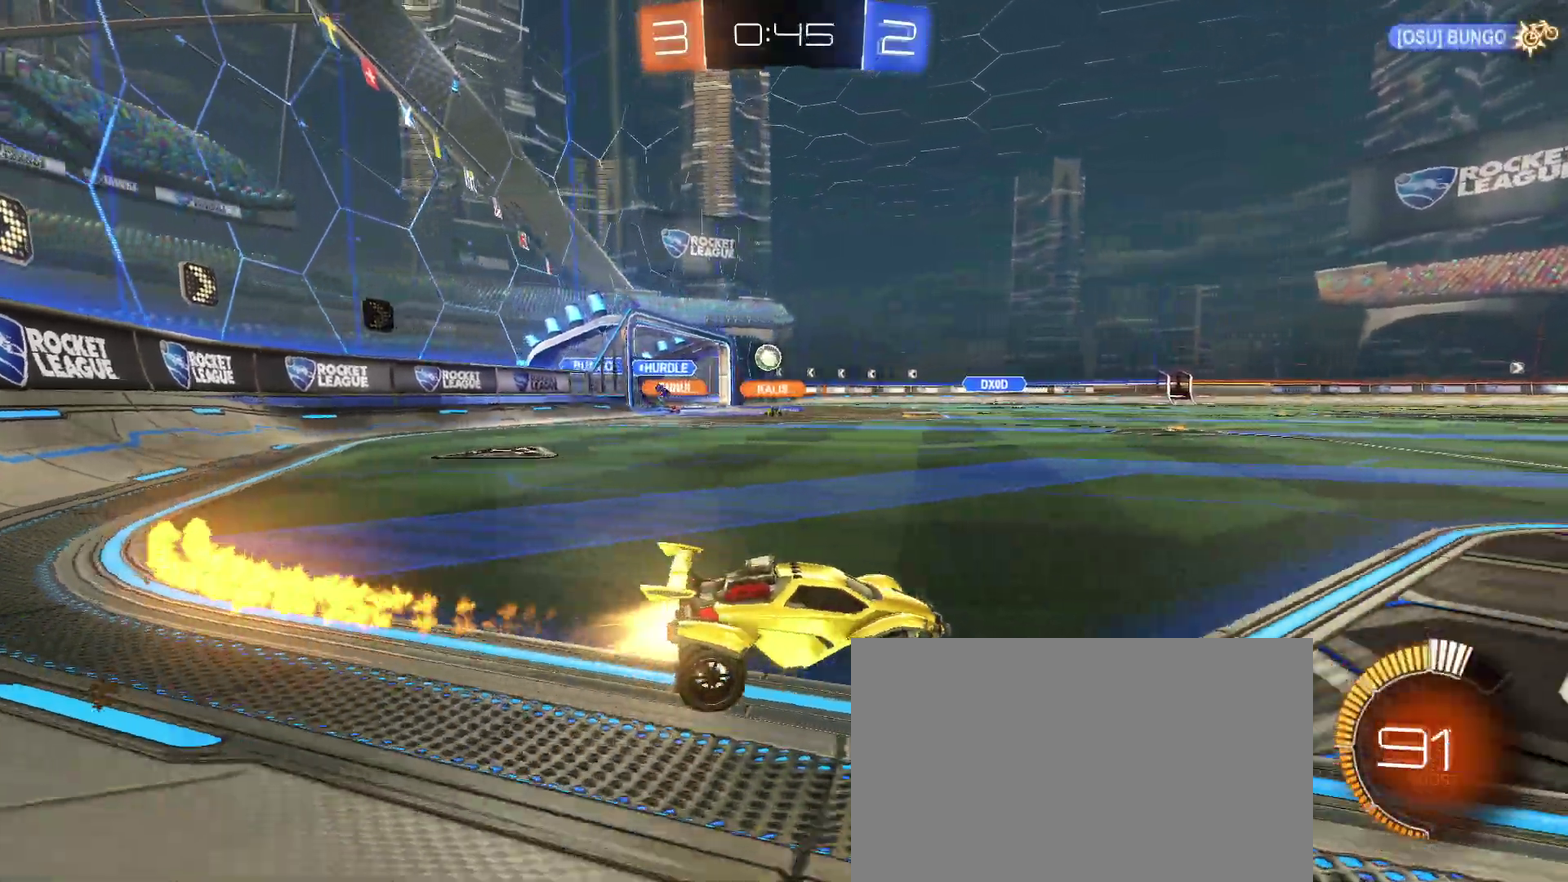
{"buttons": ["R2"], "left_stick": "center", "right_stick": "center", "events": [[500, "left_stick", "center"]]}
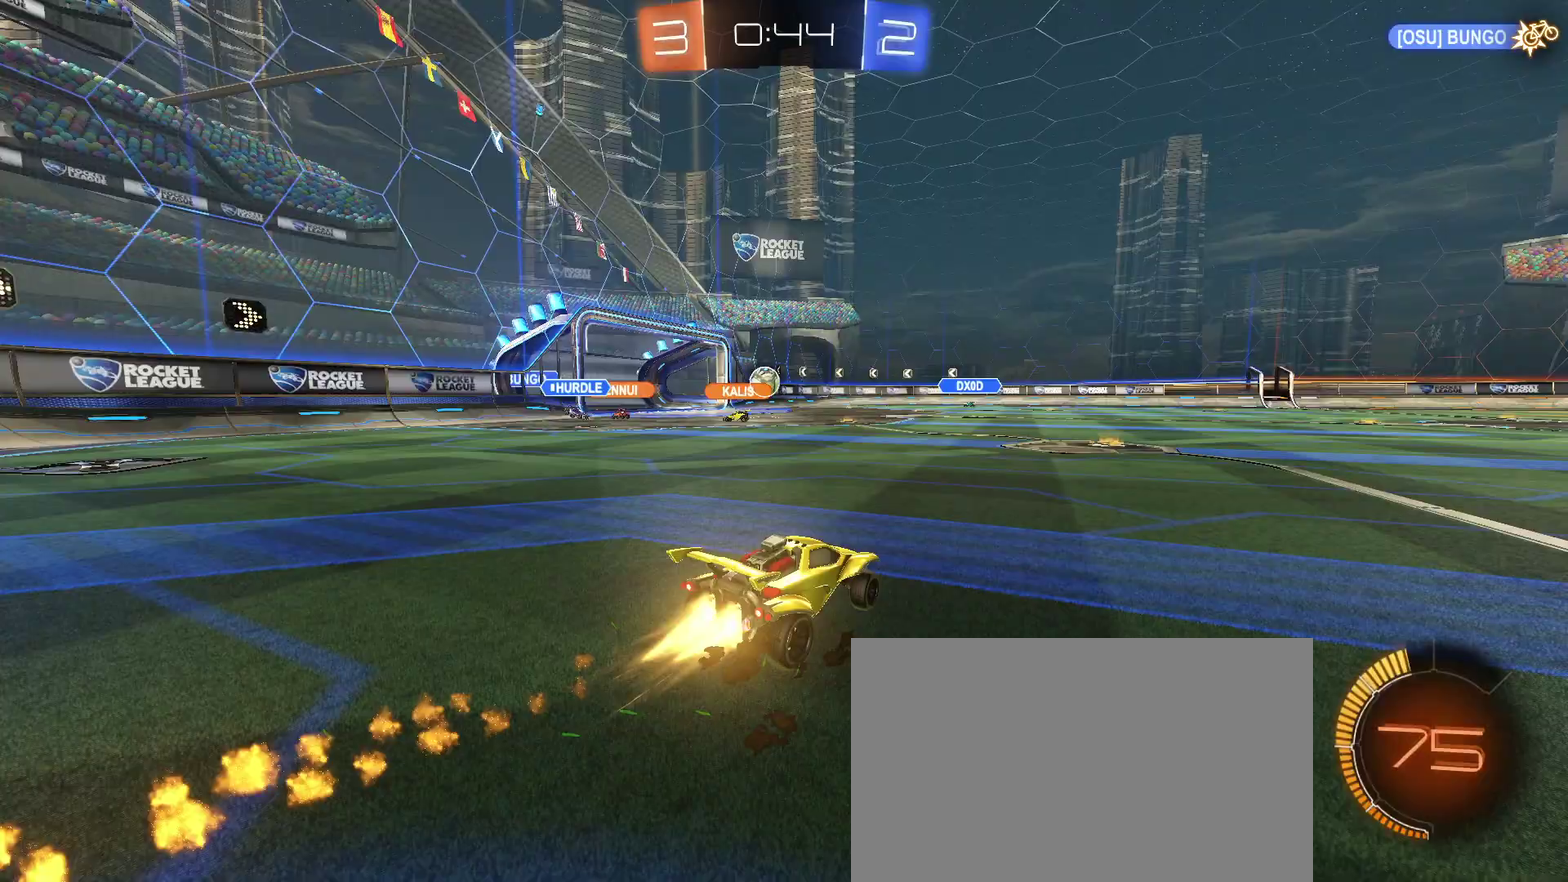
{"buttons": ["R2"], "left_stick": "left", "right_stick": "center", "events": [[300, "left_stick", "left"]]}
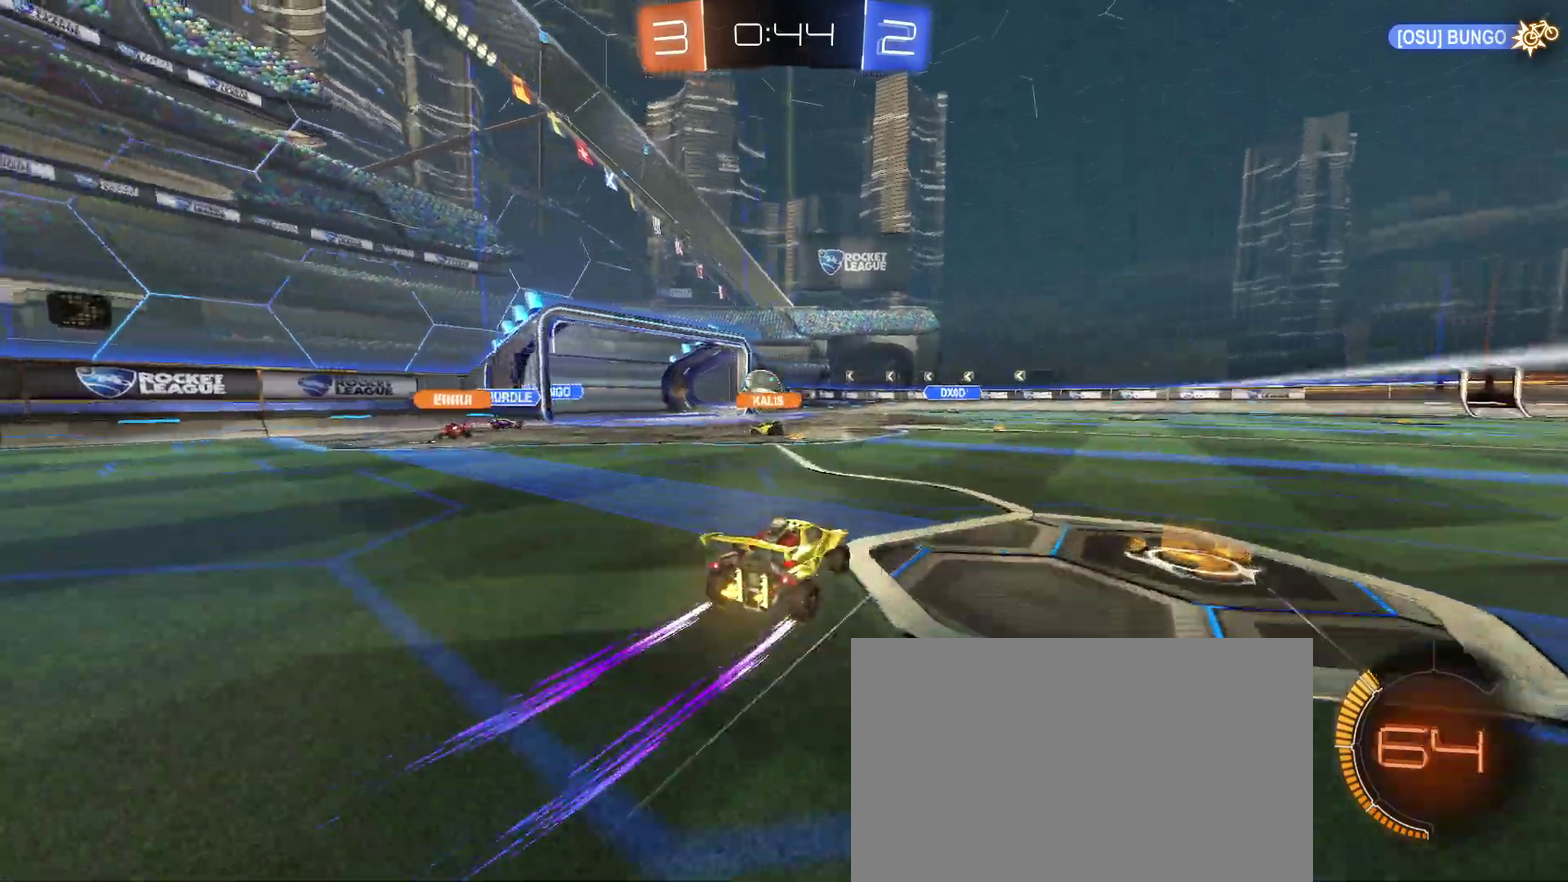
{"buttons": ["R2"], "left_stick": "up-right", "right_stick": "center", "events": [[183, "left_stick", "down-left"], [217, "CROSS", "down"], [233, "left_stick", "down"], [317, "left_stick", "down-right"], [450, "CROSS", "up"], [450, "left_stick", "up-right"]]}
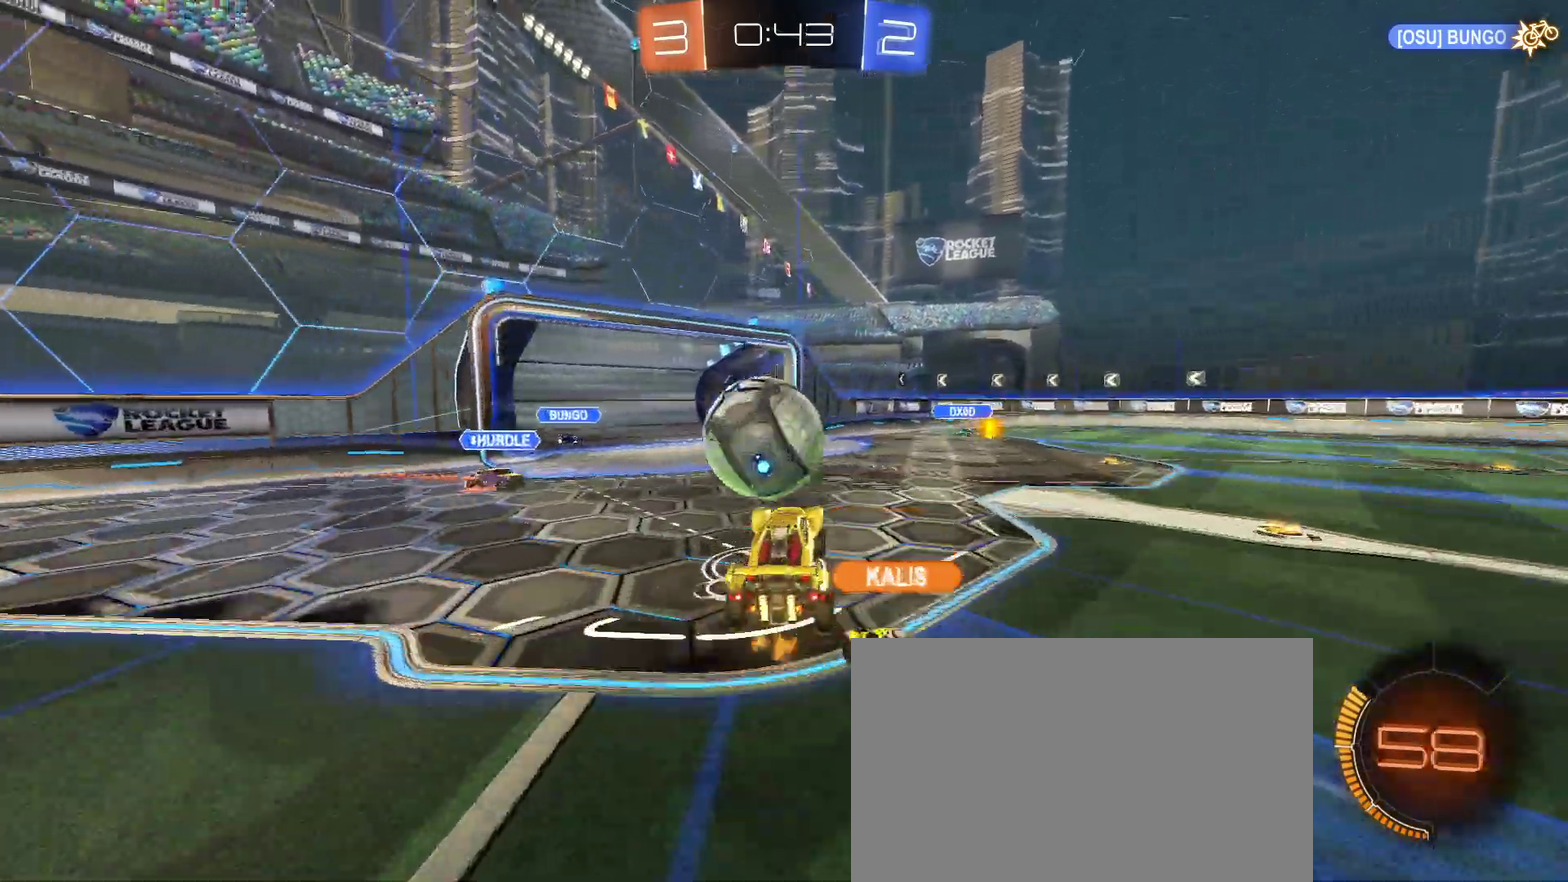
{"buttons": [], "left_stick": "center", "right_stick": "center", "events": [[33, "CROSS", "down"], [50, "left_stick", "up"], [133, "CROSS", "up"], [217, "left_stick", "center"], [267, "R2", "up"]]}
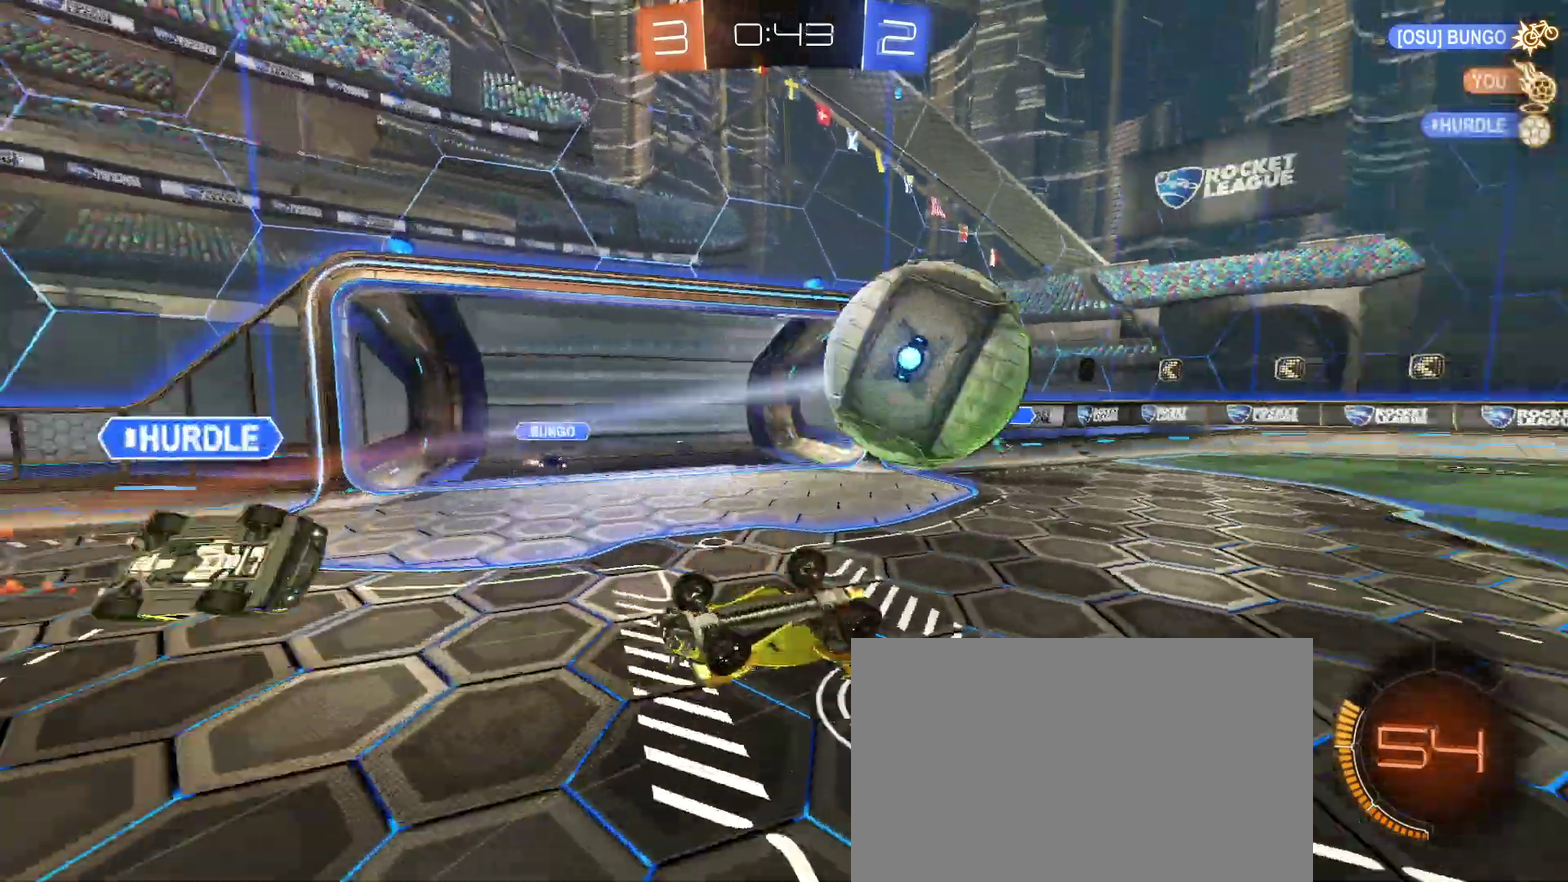
{"buttons": ["R2"], "left_stick": "up-right", "right_stick": "center"}
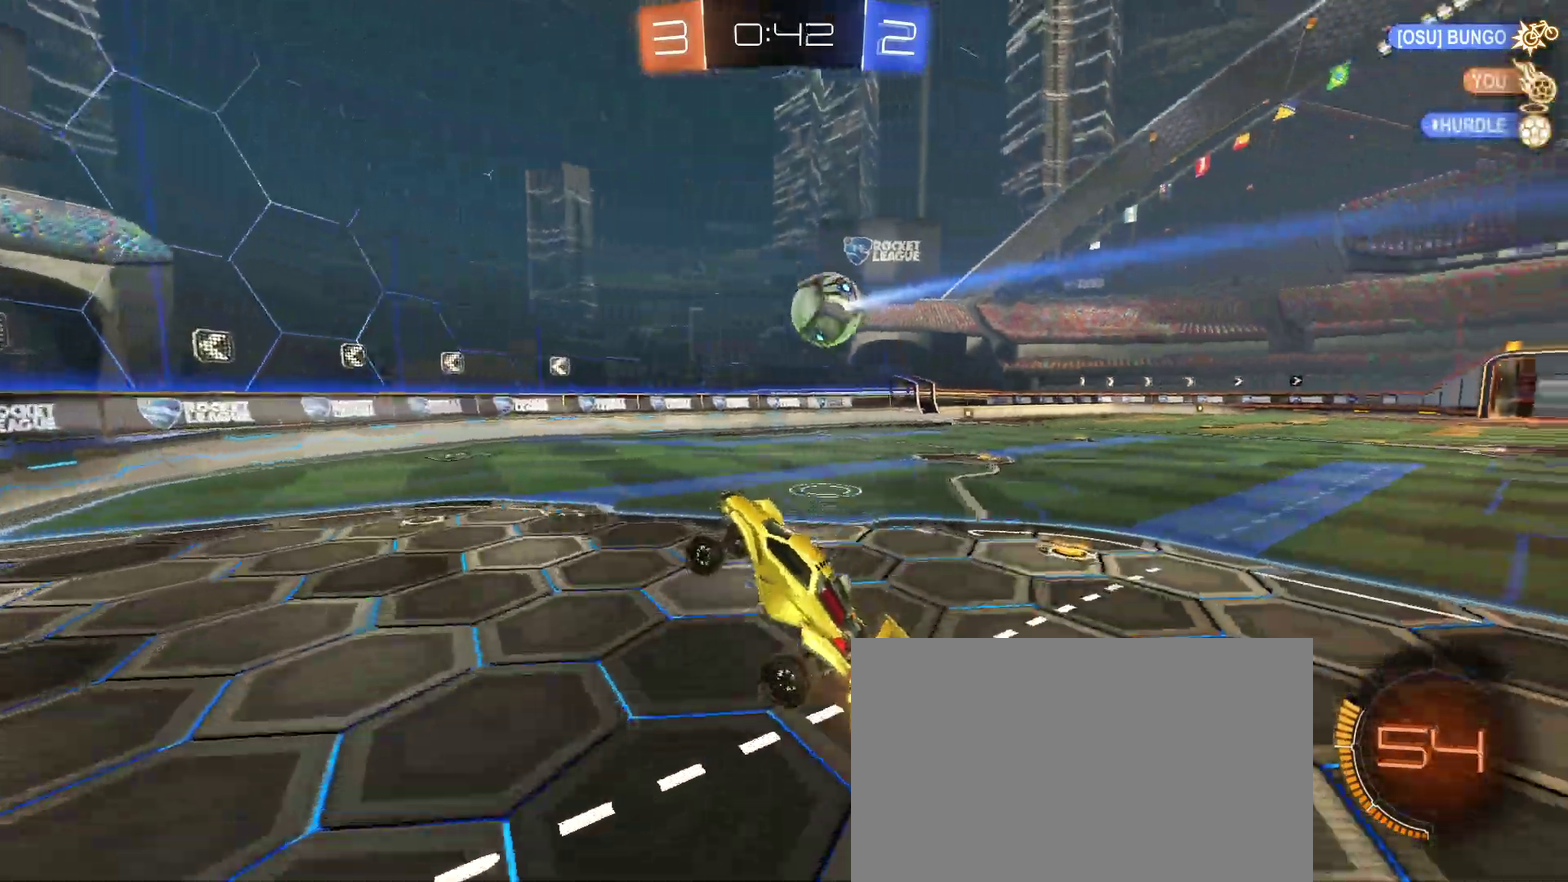
{"buttons": ["R2"], "left_stick": "up-right", "right_stick": "center"}
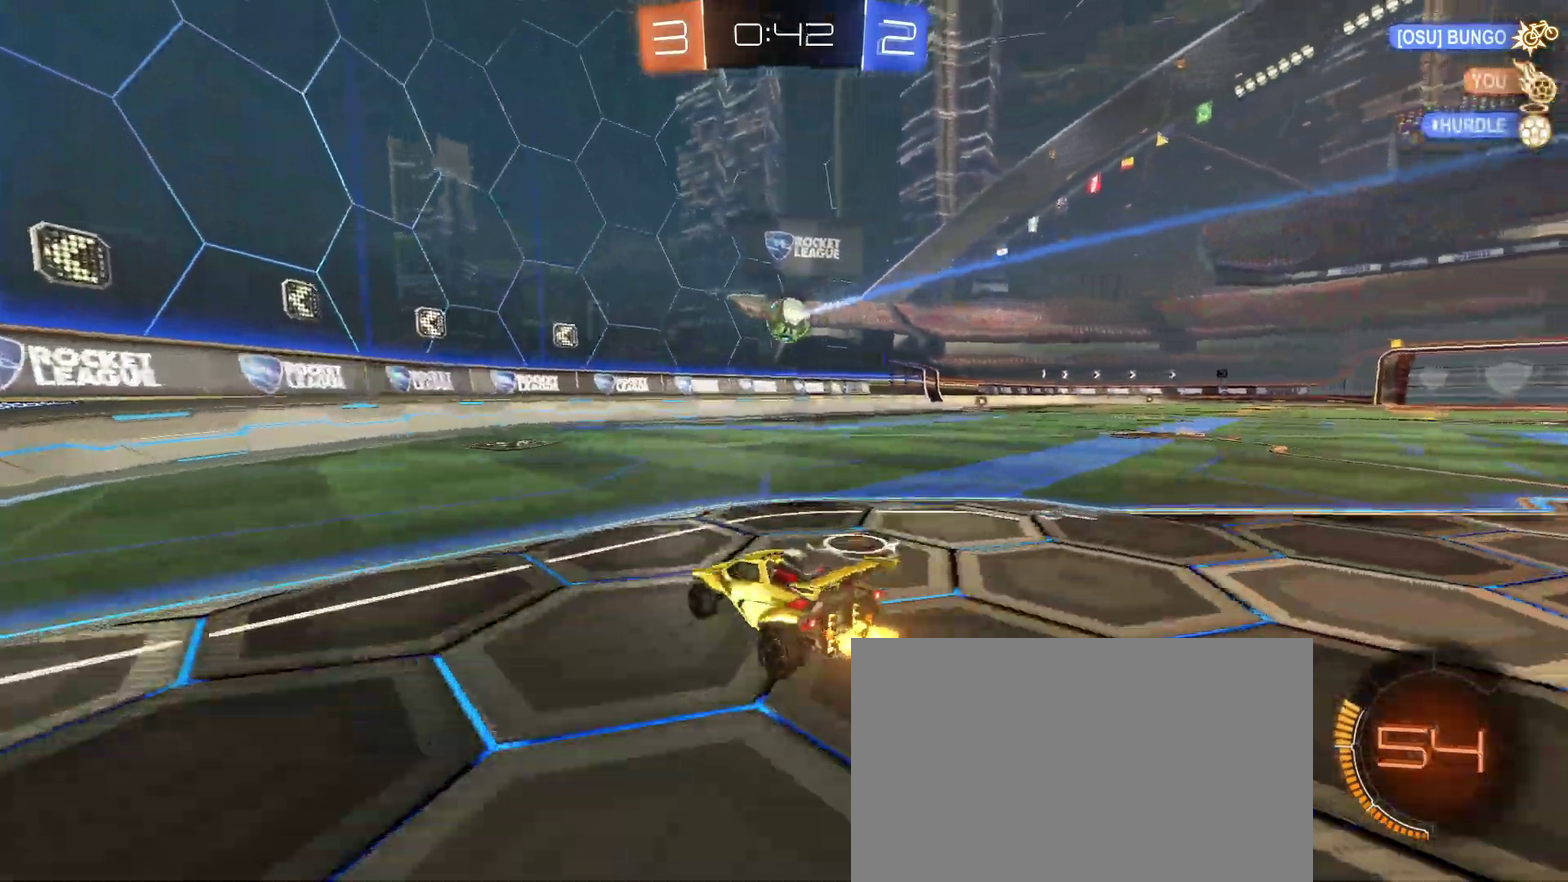
{"buttons": ["R2"], "left_stick": "up-right", "right_stick": "center", "events": []}
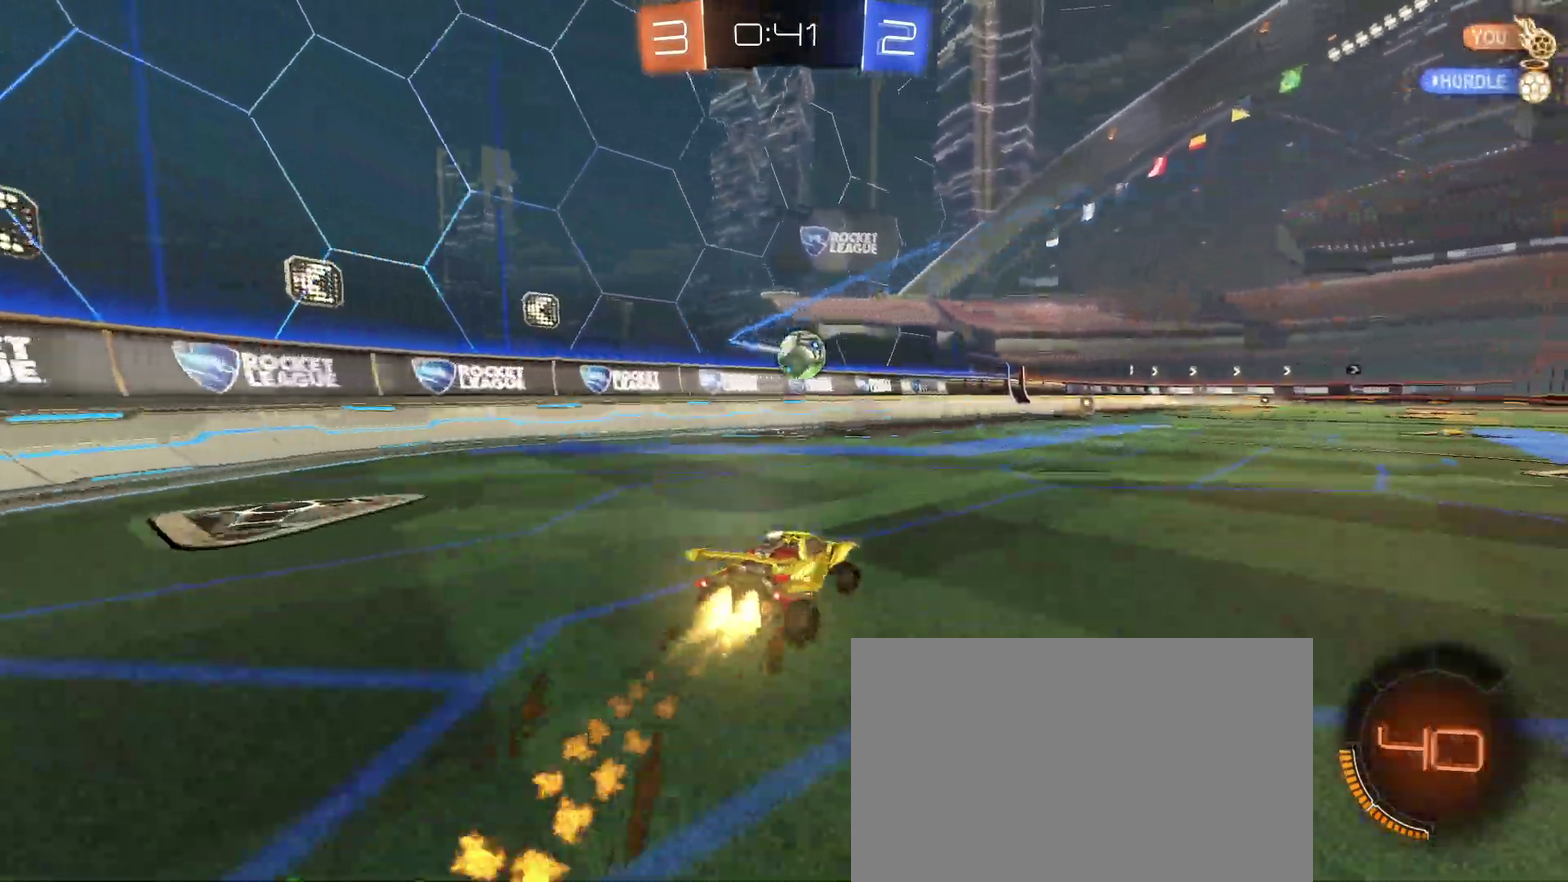
{"buttons": ["R2"], "left_stick": "up-right", "right_stick": "center", "events": [[83, "left_stick", "center"], [267, "left_stick", "right"], [333, "SQUARE", "down"], [450, "SQUARE", "up"], [500, "left_stick", "up-right"]]}
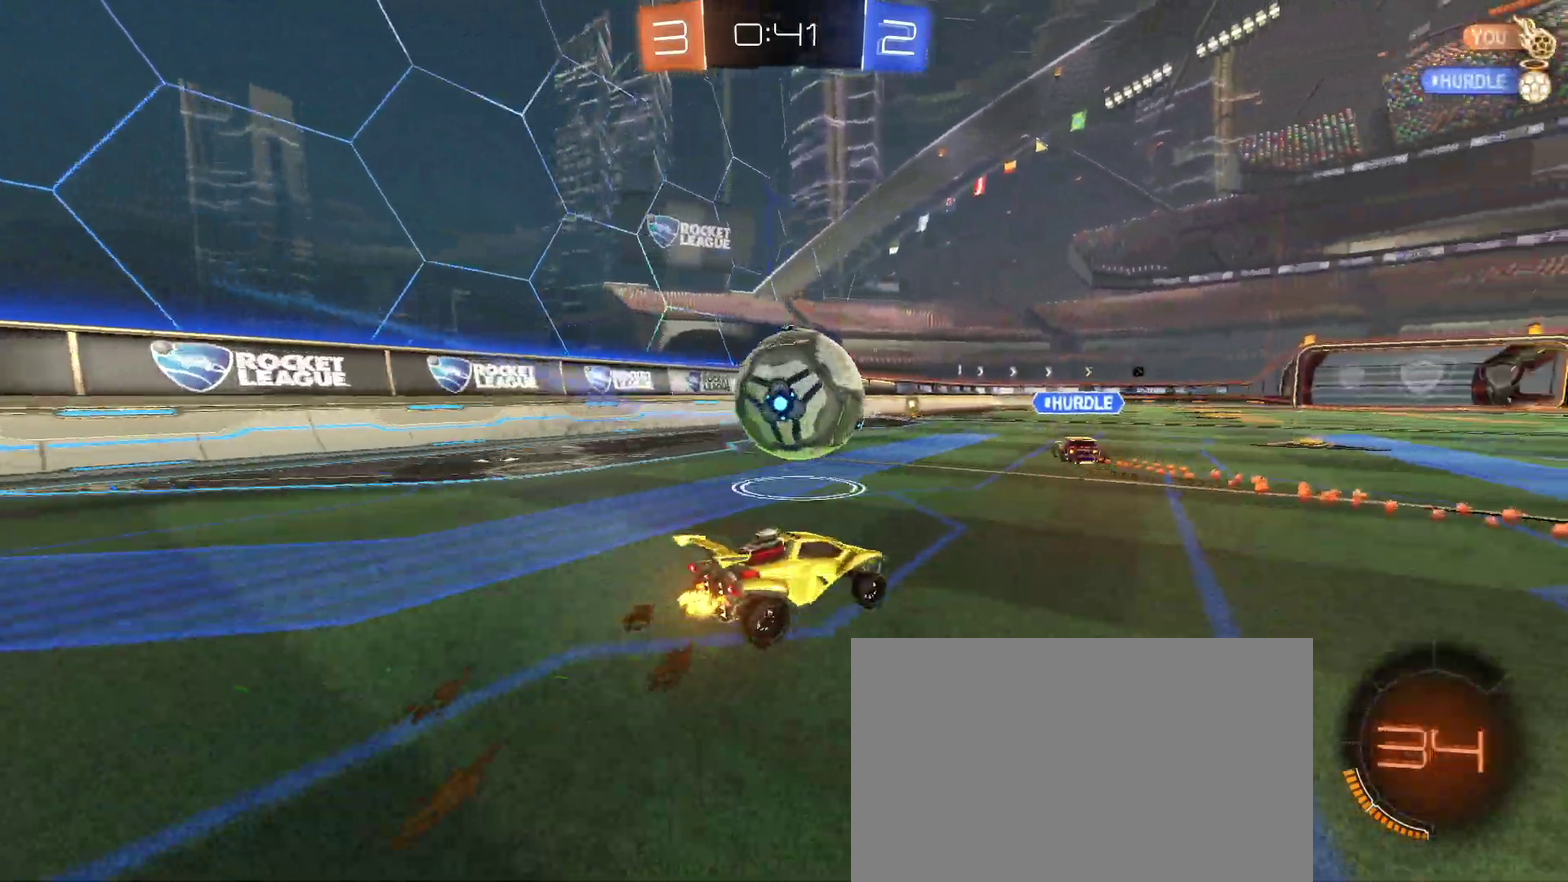
{"buttons": ["R2"], "left_stick": "right", "right_stick": "center", "events": [[50, "left_stick", "center"], [117, "TRIANGLE", "down"], [250, "left_stick", "right"], [283, "TRIANGLE", "up"]]}
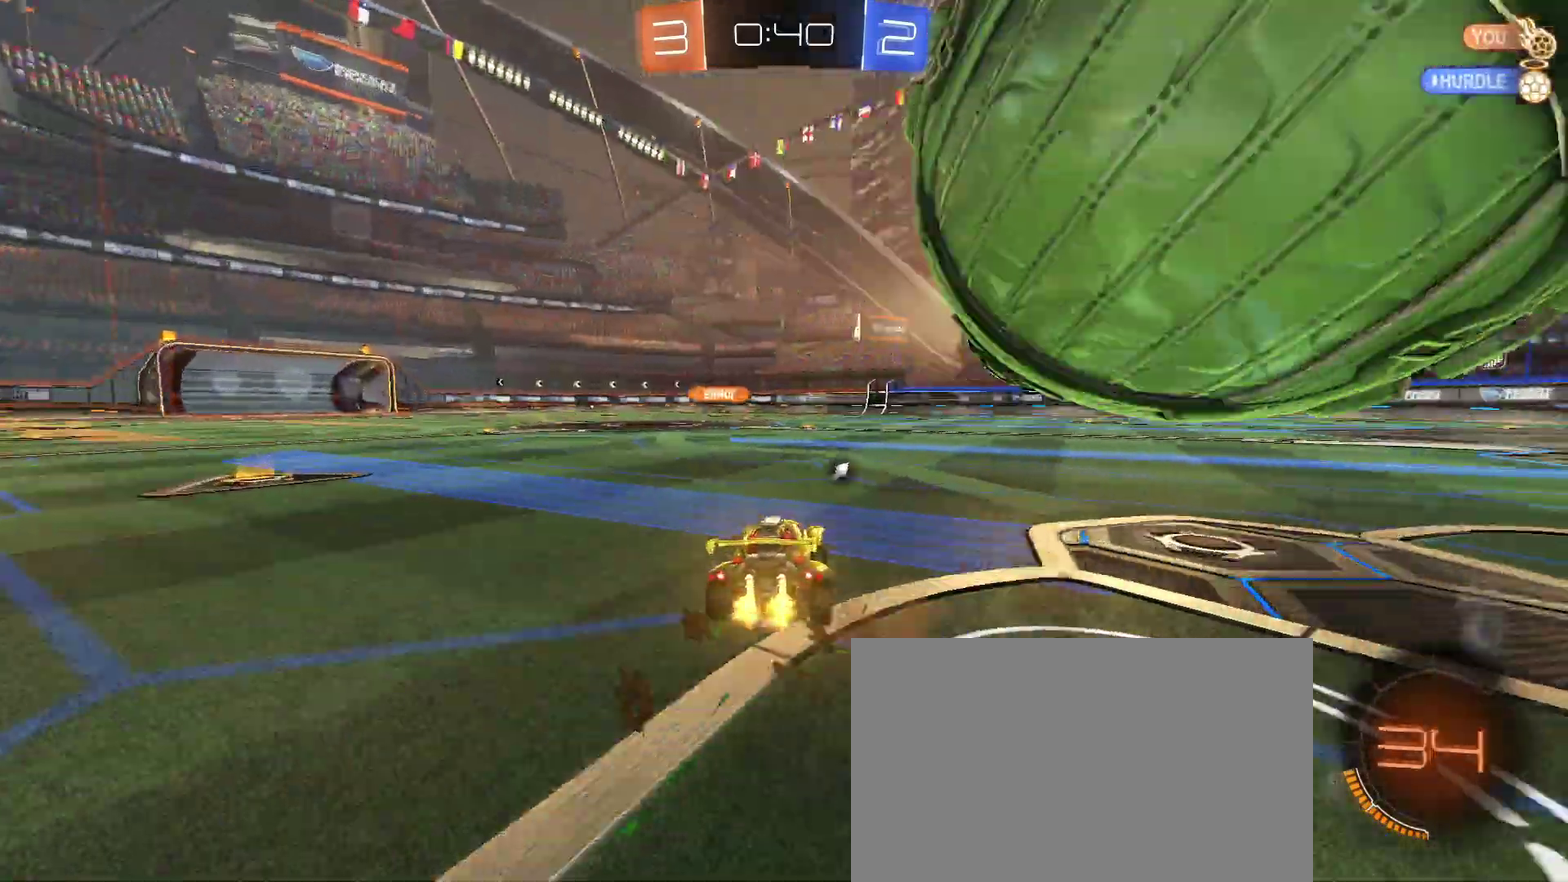
{"buttons": ["L2", "R2"], "left_stick": "down-right", "right_stick": "center"}
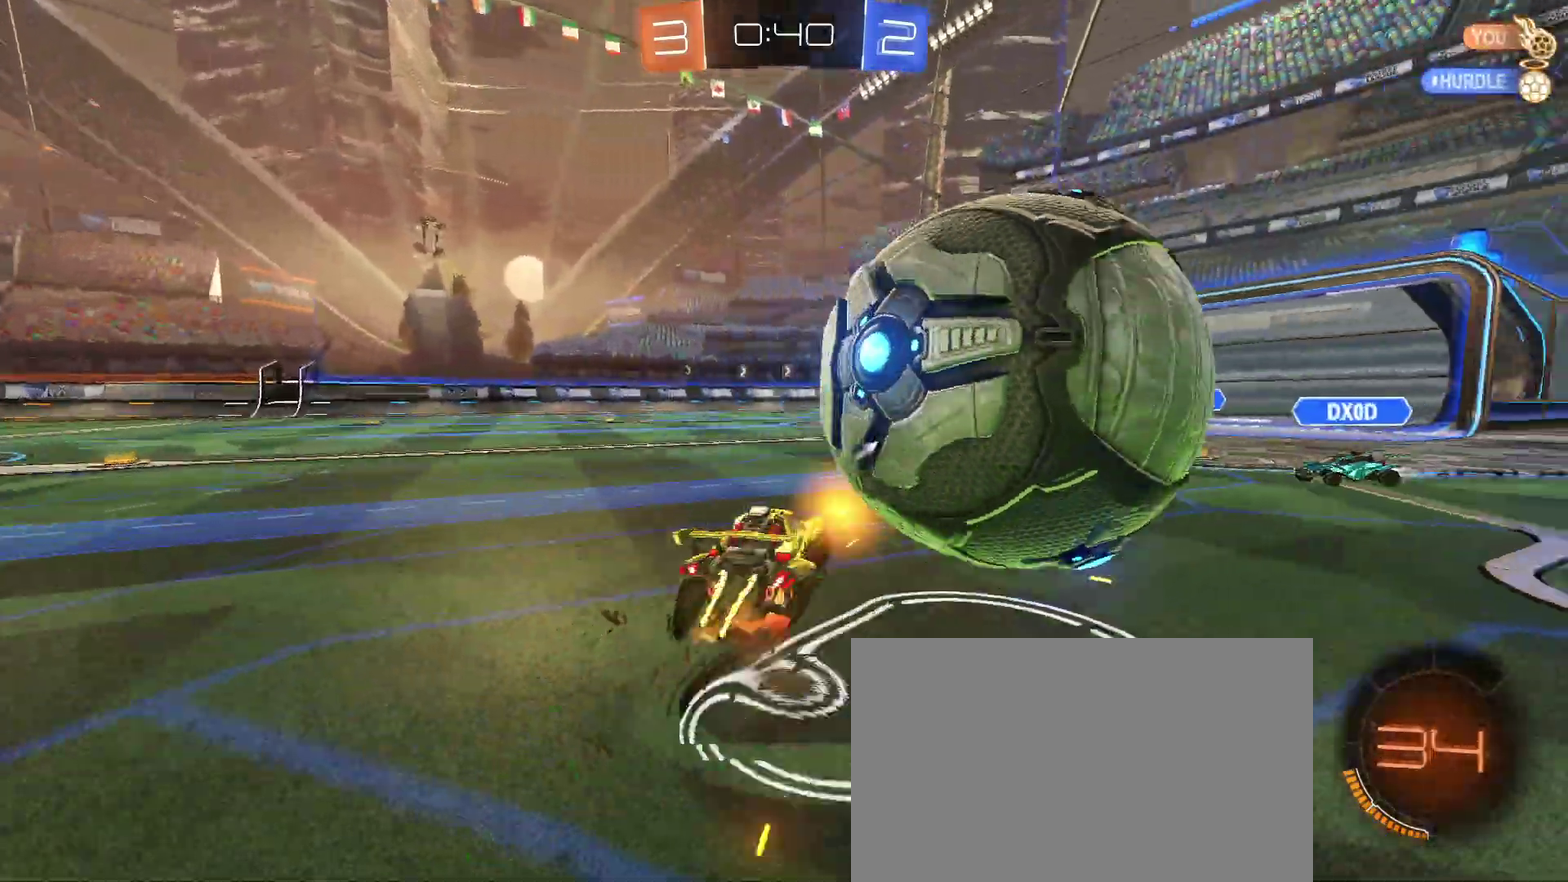
{"buttons": ["SQUARE", "R2"], "left_stick": "right", "right_stick": "center"}
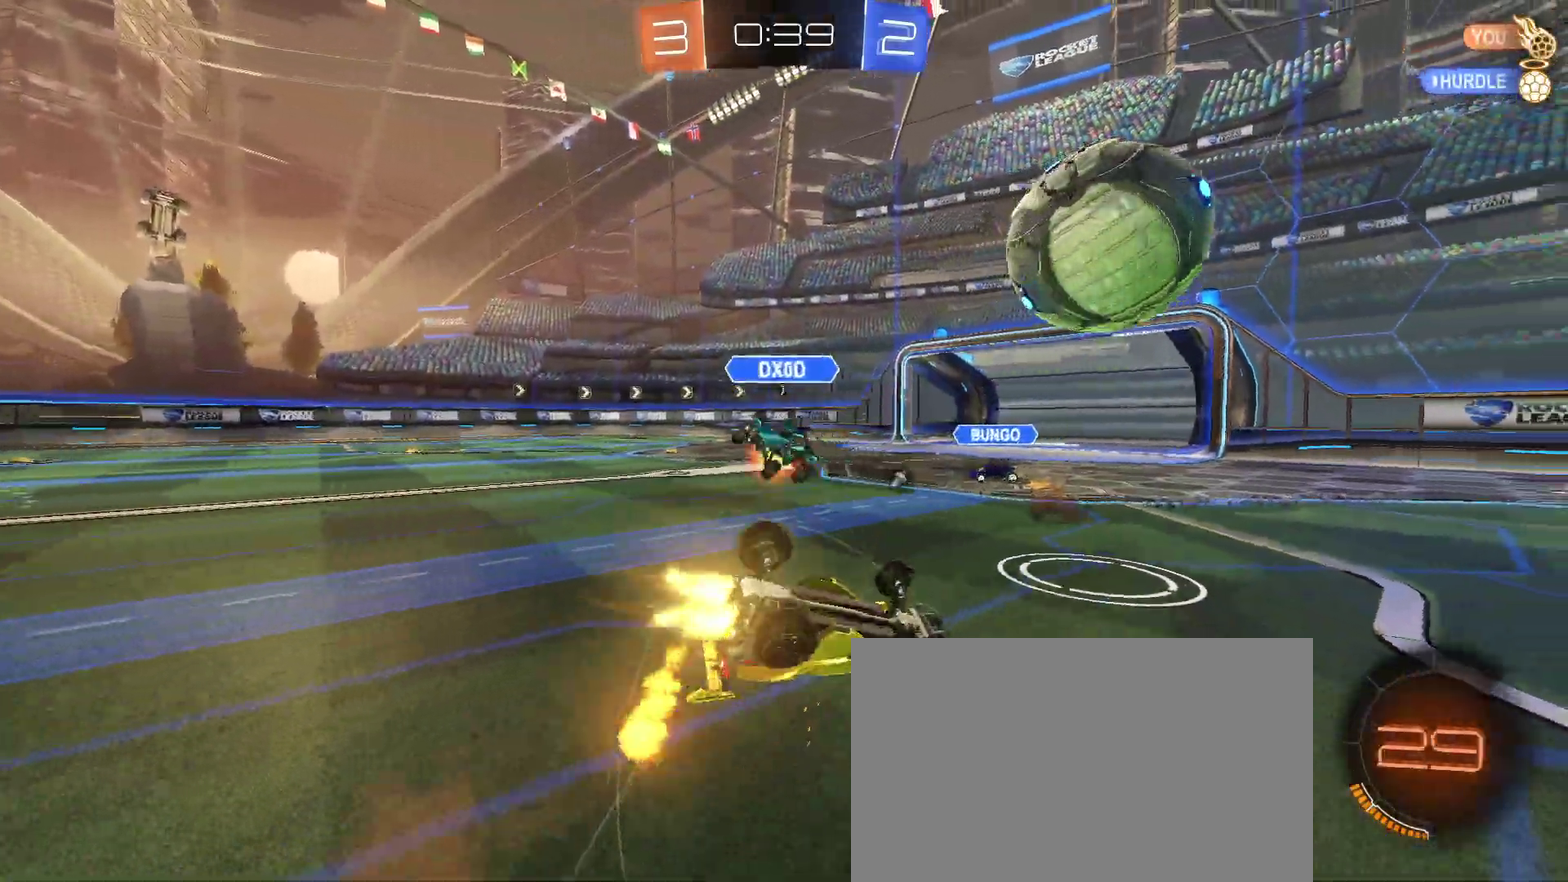
{"buttons": ["SQUARE", "R2"], "left_stick": "right", "right_stick": "center", "events": [[67, "left_stick", "down-right"], [300, "left_stick", "right"]]}
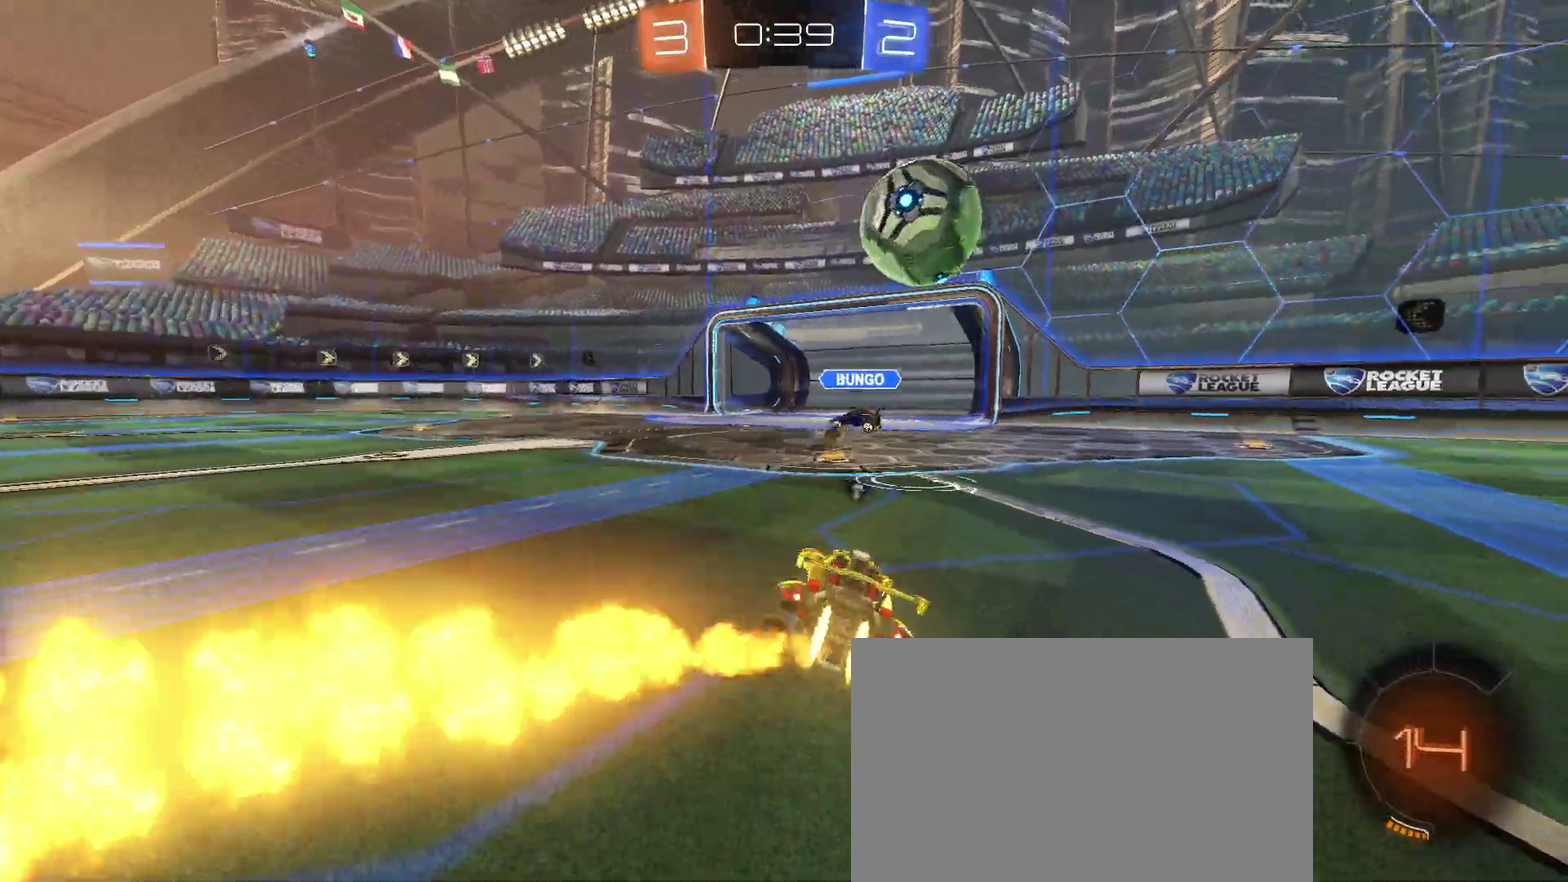
{"buttons": ["SQUARE", "R2"], "left_stick": "center", "right_stick": "center", "events": [[17, "left_stick", "down-right"], [83, "CROSS", "down"], [117, "left_stick", "down"], [250, "CROSS", "up"], [283, "left_stick", "center"], [317, "CROSS", "down"], [483, "CROSS", "up"]]}
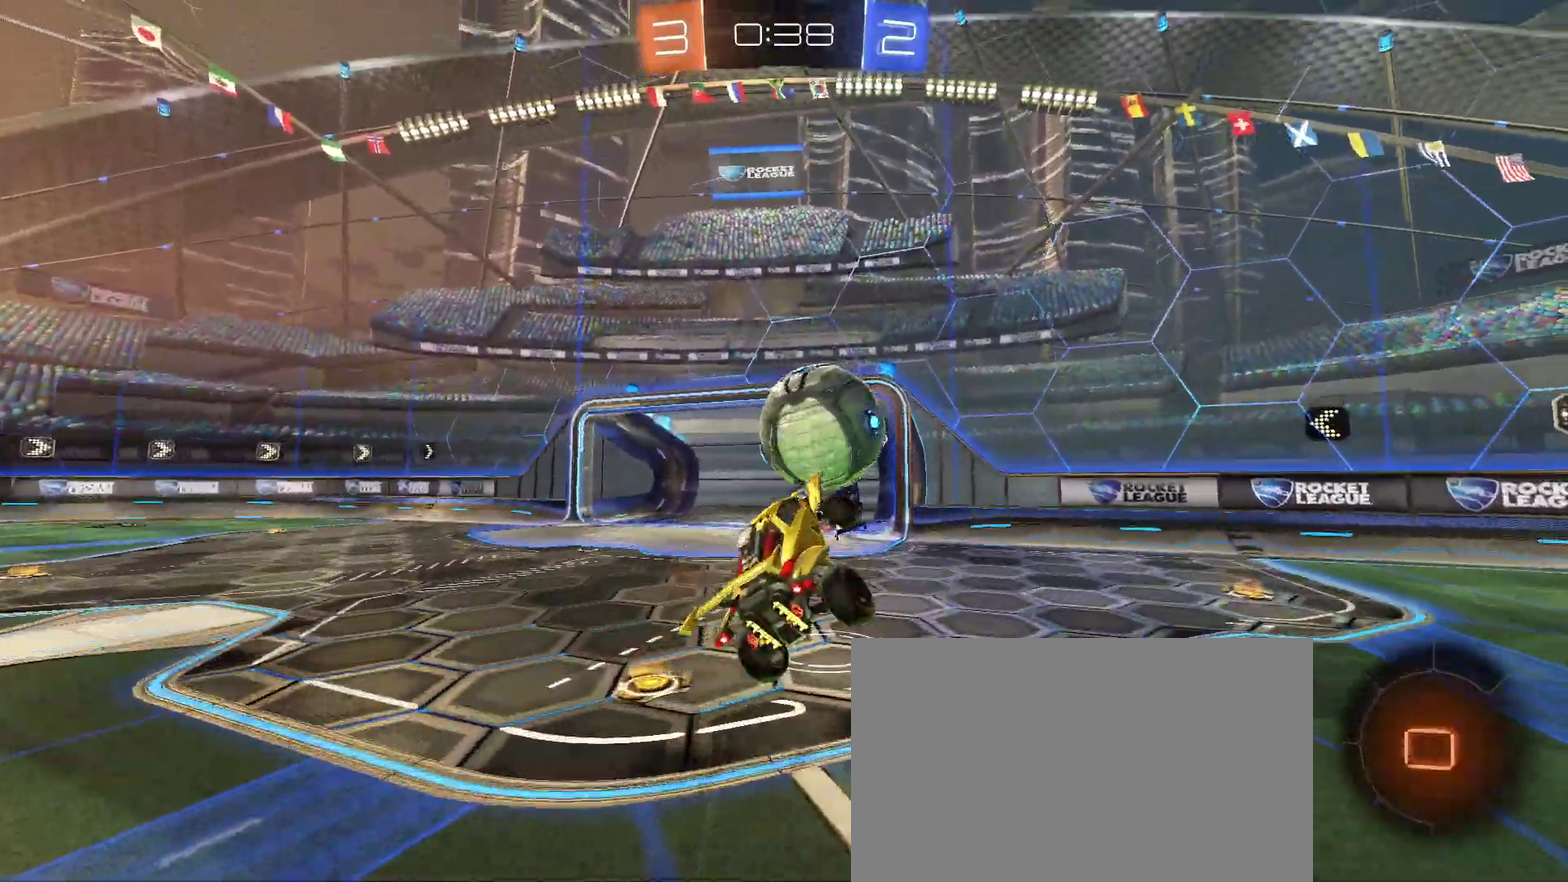
{"buttons": ["L1", "R2"], "left_stick": "left", "right_stick": "center", "events": [[17, "SQUARE", "up"], [33, "L1", "down"], [50, "left_stick", "up"], [267, "left_stick", "up-left"], [333, "left_stick", "left"]]}
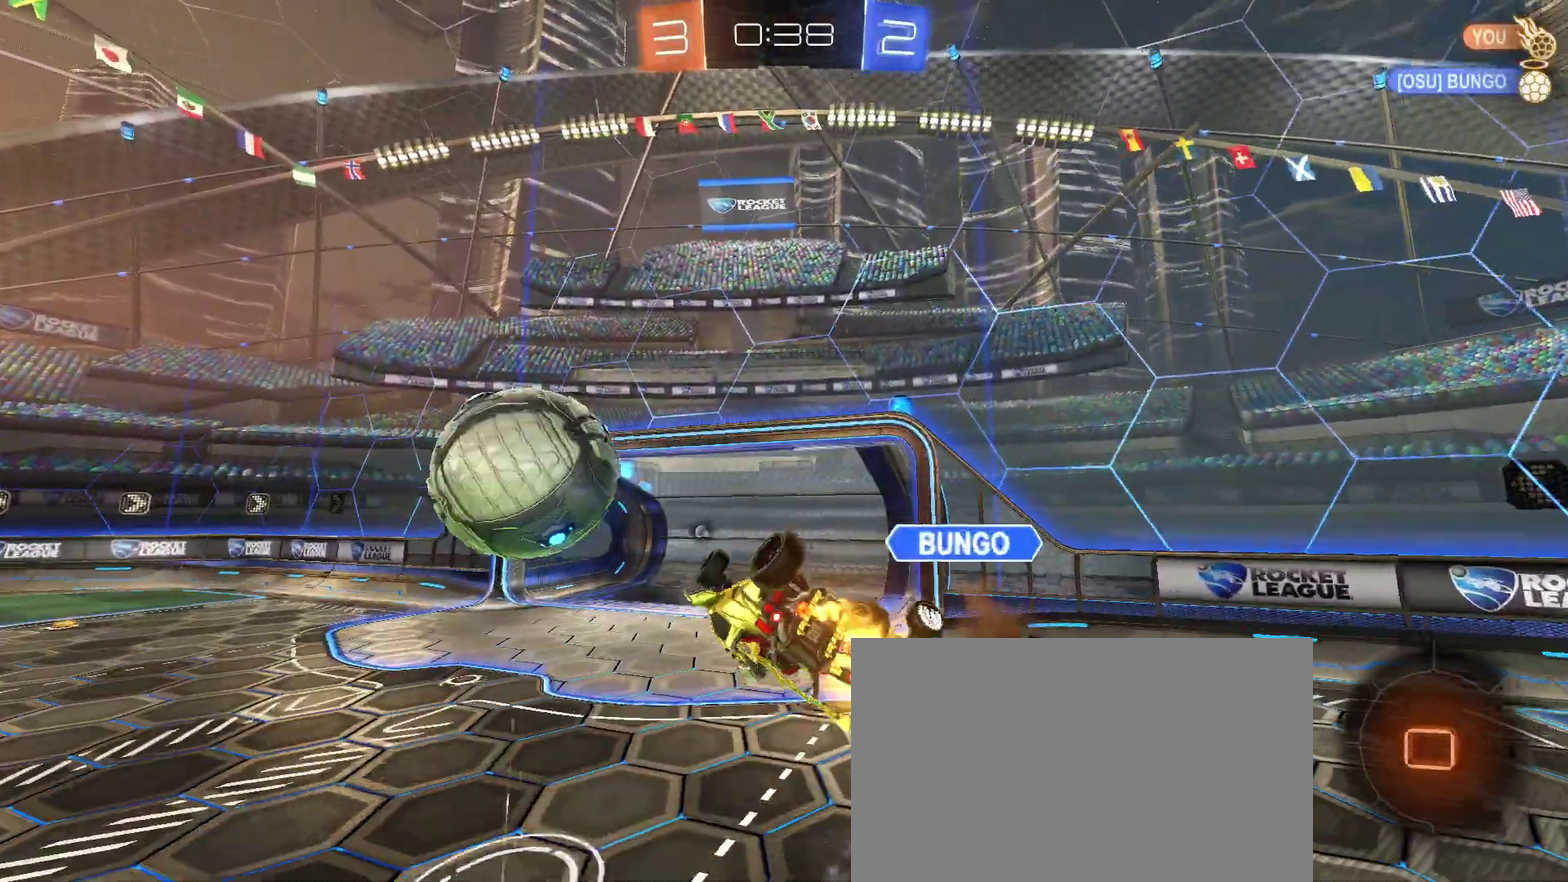
{"buttons": ["SQUARE"], "left_stick": "down-right", "right_stick": "center", "events": [[150, "left_stick", "right"], [183, "TRIANGLE", "down"], [200, "L1", "up"], [267, "left_stick", "center"], [300, "TRIANGLE", "up"], [333, "R2", "up"], [333, "left_stick", "right"], [383, "left_stick", "down-right"], [433, "SQUARE", "down"]]}
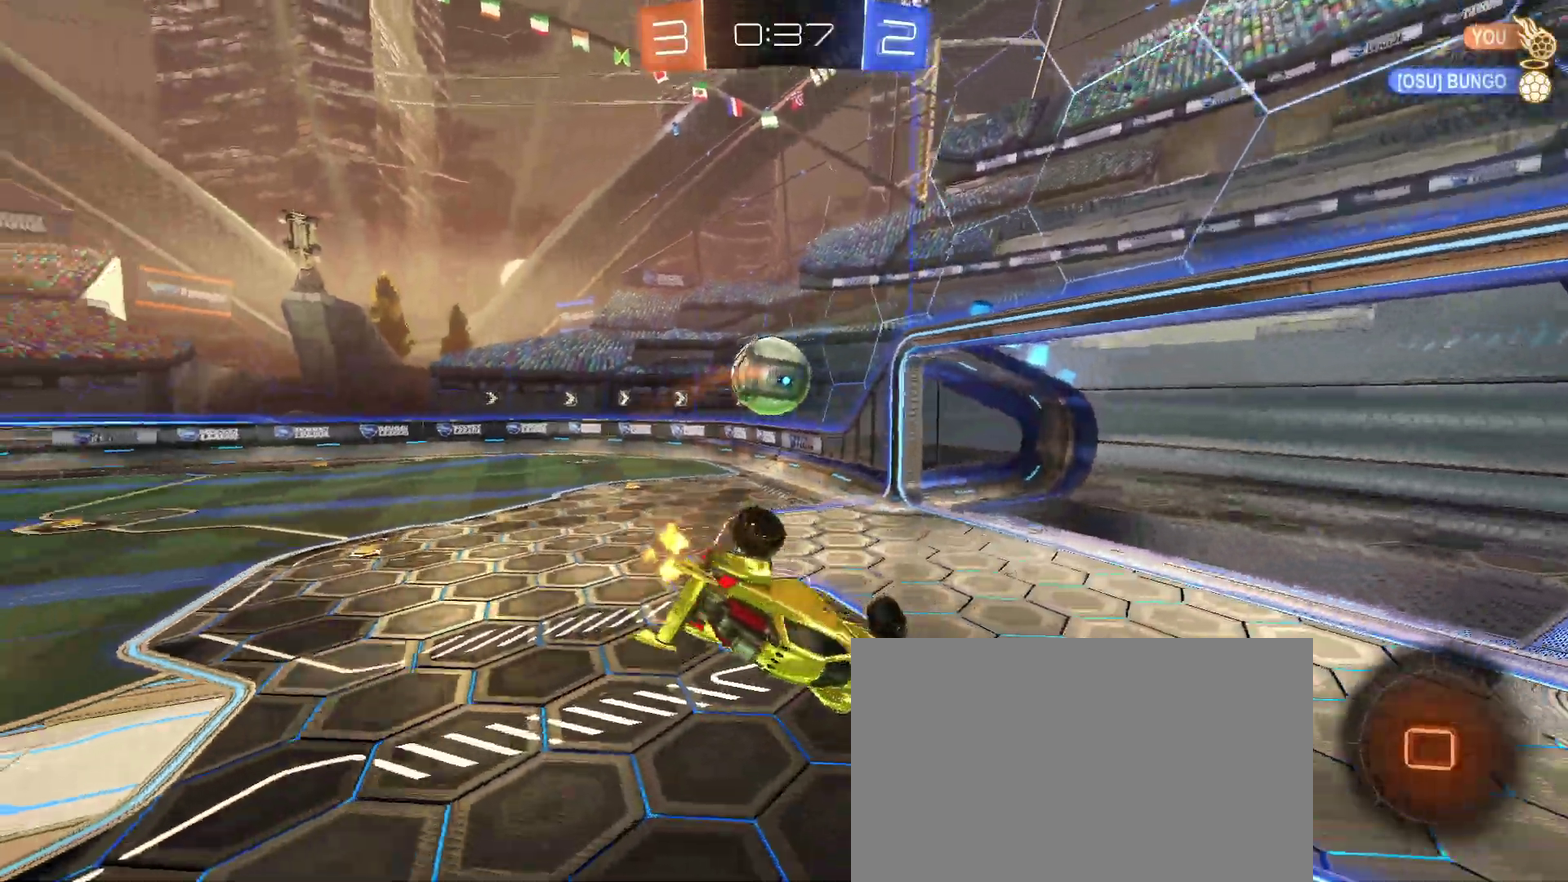
{"buttons": ["R2"], "left_stick": "center", "right_stick": "center", "events": [[67, "SQUARE", "up"], [100, "R2", "down"], [217, "left_stick", "right"], [233, "SQUARE", "down"], [367, "SQUARE", "up"], [400, "left_stick", "center"]]}